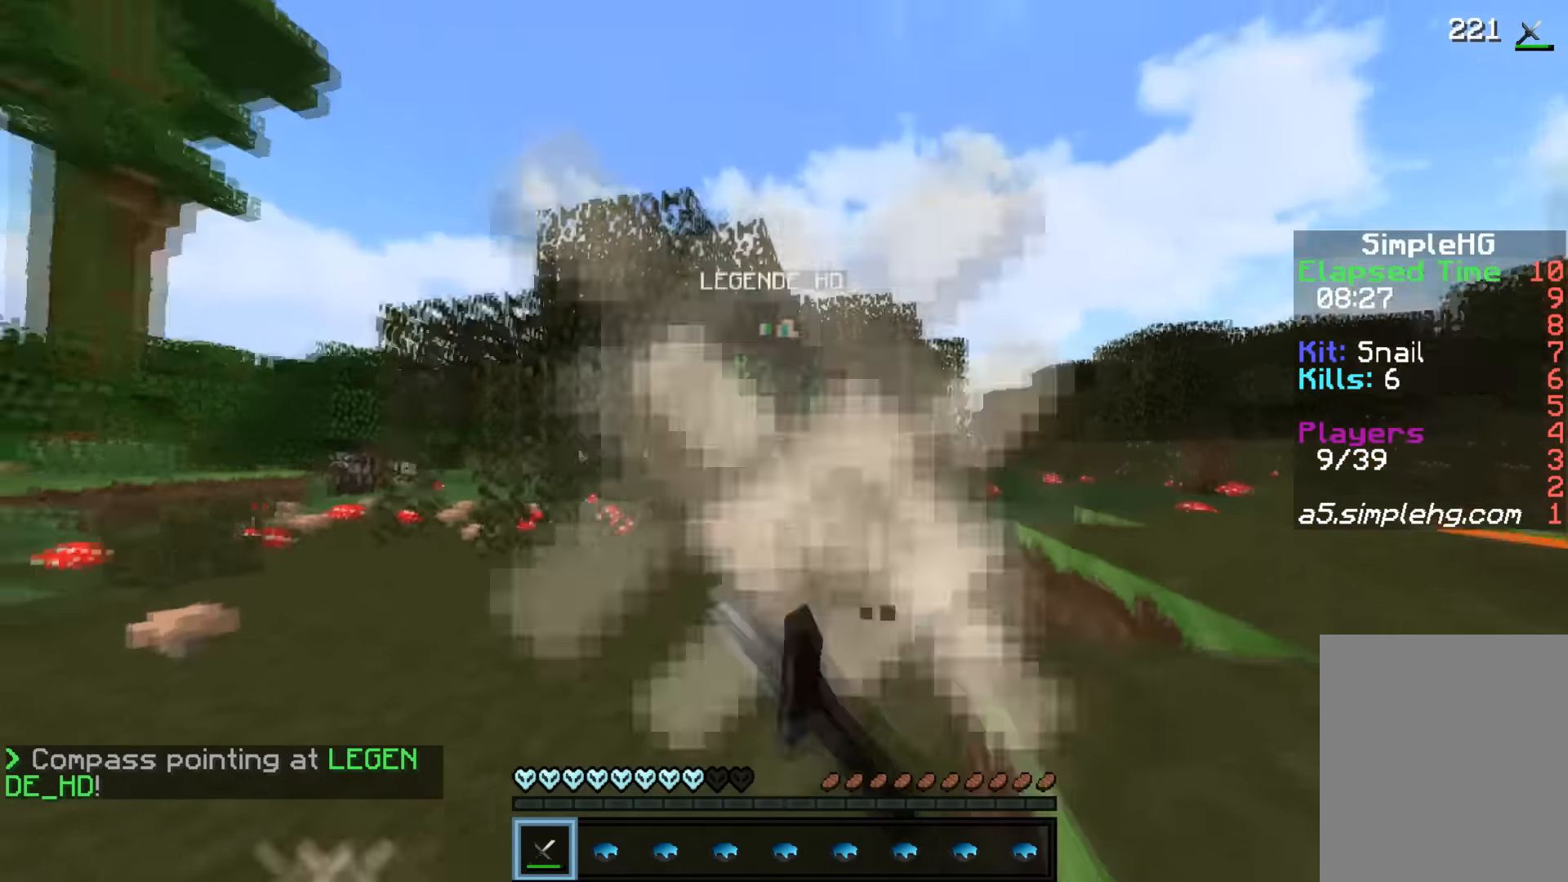
Gameplay with keyboard and mouse; each line is a JSON object with the keys and mouse buttons held at the frame after it. "events" lists presses ("down") and releases ("up") of "a", "d", "s", "w", "mouse_left" and "mouse_right" between this image and that frame as [ms after this image, input, new state], when the widget could be followed in between. "mouse_left", "mouse_right" = the "left", "right" buttons of the "mouse" list. No other keys are recorded. Fast repeated clicks can show as one long hold. Mouse movement is not recorded.
{"keys": ["d", "w"], "mouse": ["left"], "events": [[50, "mouse_left", "down"], [83, "mouse_left", "up"], [133, "mouse_left", "down"], [183, "mouse_left", "up"], [233, "mouse_left", "down"], [283, "mouse_left", "up"], [333, "mouse_left", "down"], [383, "mouse_left", "up"], [433, "mouse_left", "down"]]}
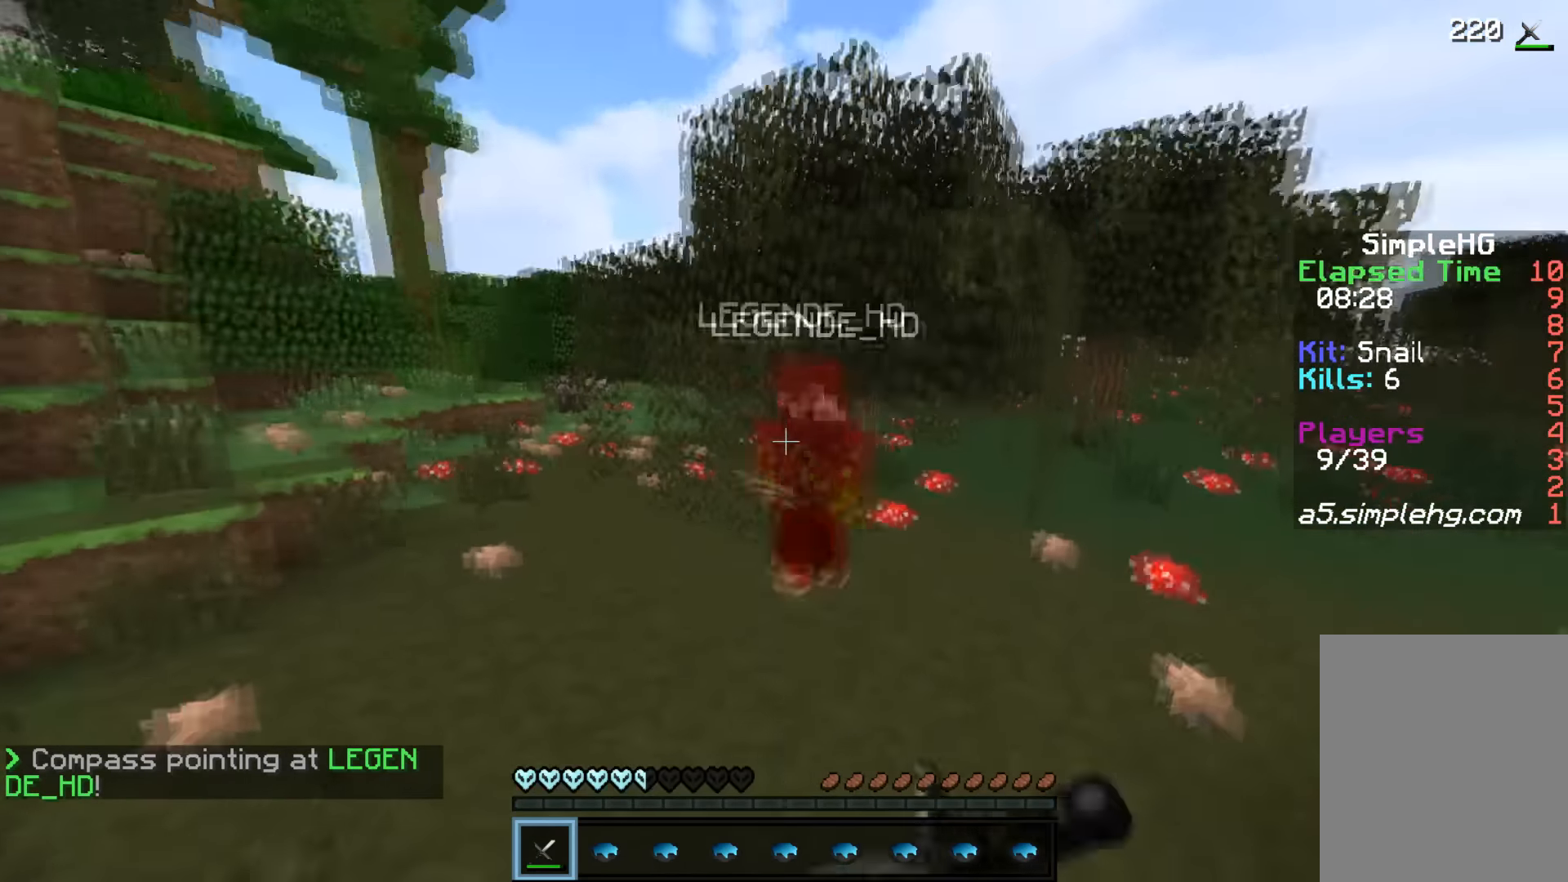
{"keys": ["w"], "mouse": [], "events": [[33, "mouse_left", "up"], [83, "mouse_left", "down"], [83, "mouse_right", "down"], [133, "mouse_left", "up"], [183, "mouse_left", "down"], [233, "mouse_right", "up"], [400, "mouse_left", "up"], [433, "d", "up"], [433, "mouse_left", "down"], [500, "mouse_left", "up"]]}
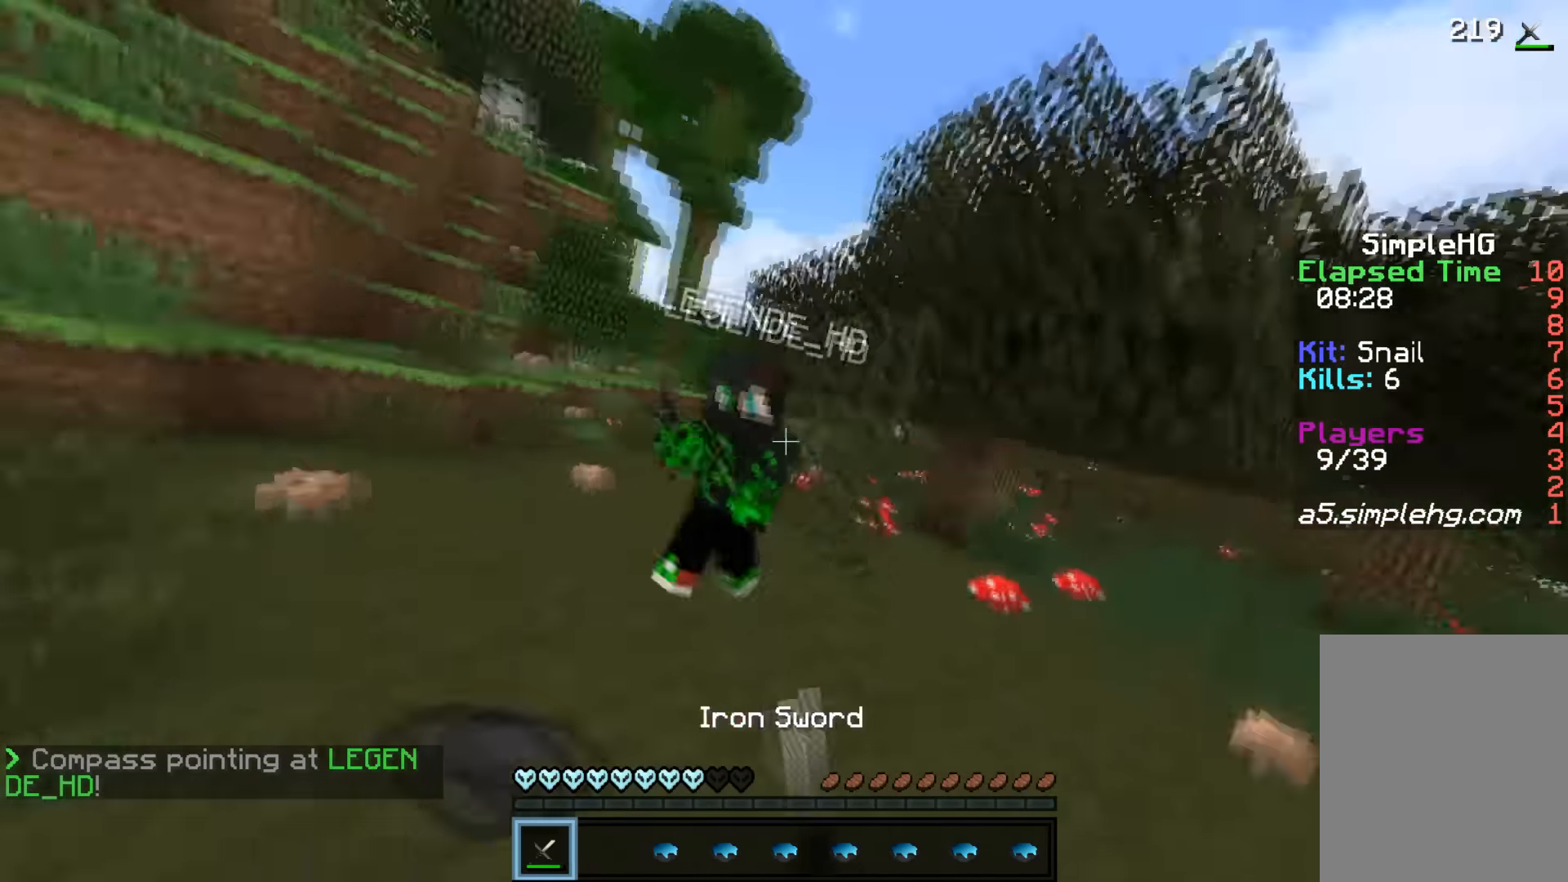
{"keys": ["w"], "mouse": ["left", "right"], "events": [[33, "a", "down"], [33, "mouse_left", "down"], [83, "mouse_left", "up"], [133, "mouse_left", "down"], [183, "mouse_left", "up"], [283, "mouse_left", "down"], [333, "a", "up"], [333, "mouse_left", "up"], [383, "mouse_left", "down"], [383, "mouse_right", "down"], [433, "mouse_left", "up"], [450, "mouse_right", "up"], [483, "mouse_left", "down"], [483, "mouse_right", "down"]]}
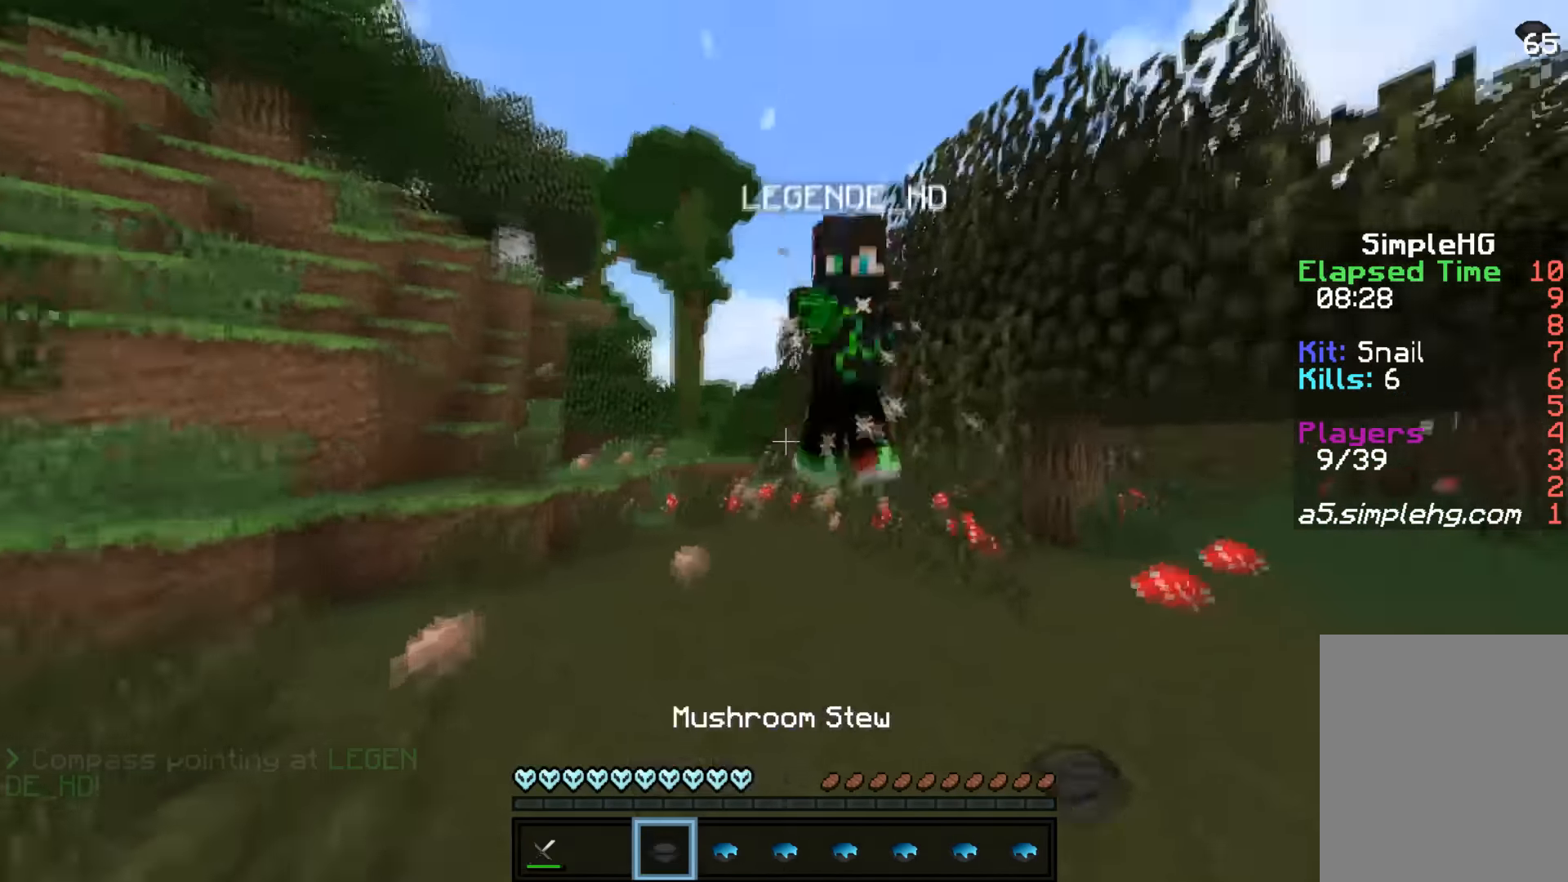
{"keys": ["a", "w"], "mouse": ["left"], "events": [[33, "mouse_right", "up"], [83, "mouse_left", "up"], [133, "mouse_left", "down"], [133, "mouse_right", "down"], [200, "mouse_right", "up"], [300, "mouse_left", "up"], [333, "mouse_left", "down"], [383, "a", "down"], [433, "mouse_left", "up"], [483, "mouse_left", "down"]]}
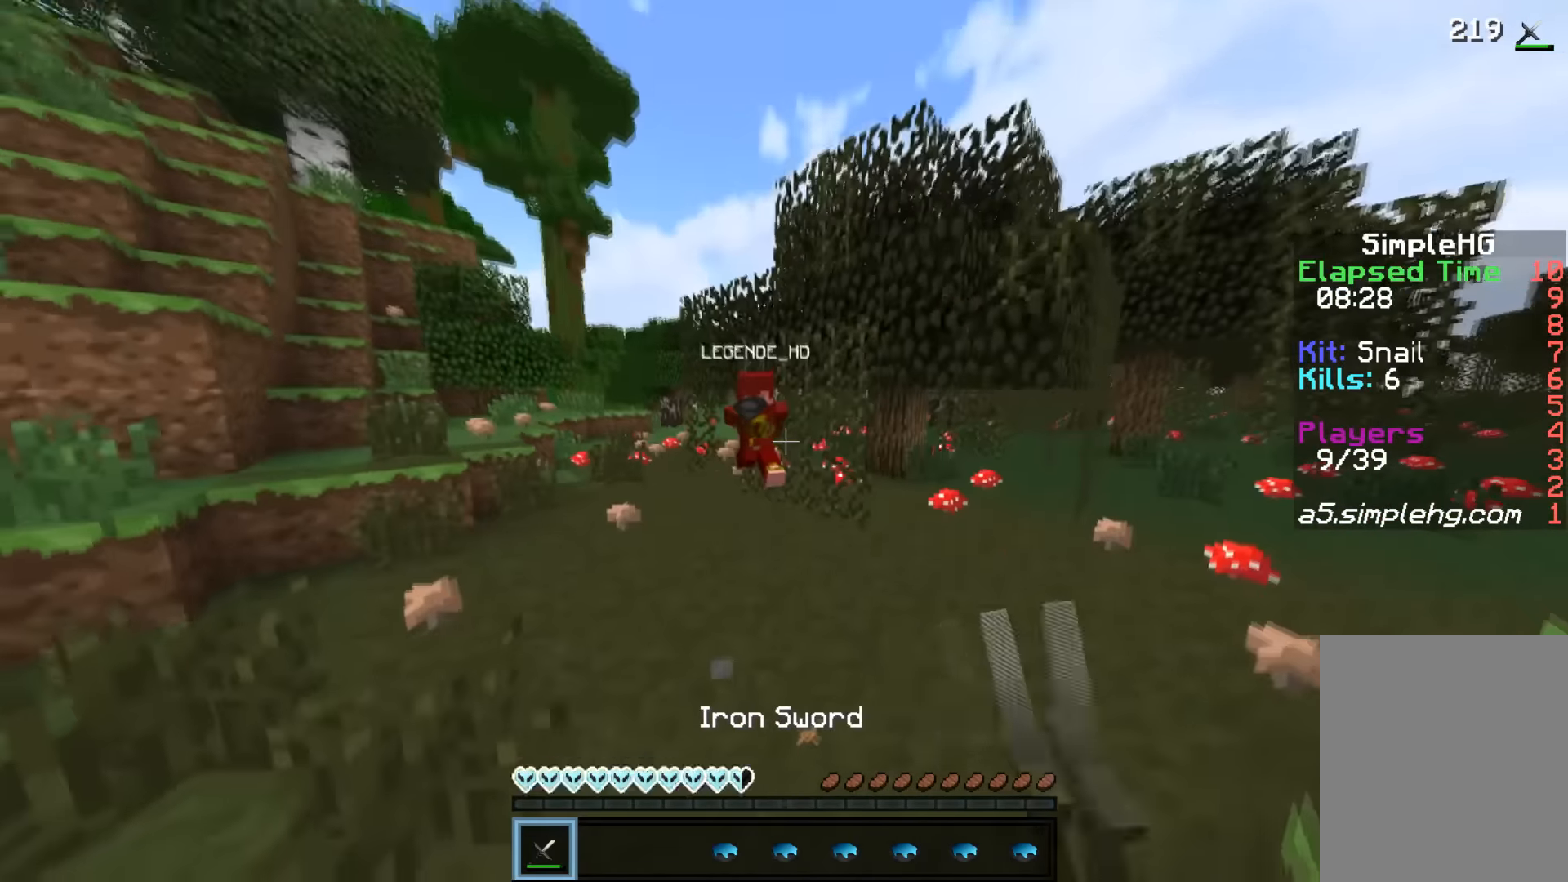
{"keys": ["a", "w"], "mouse": [], "events": [[33, "mouse_left", "up"], [83, "mouse_left", "down"], [183, "mouse_left", "up"], [233, "mouse_left", "down"], [283, "mouse_left", "up"], [333, "mouse_left", "down"], [383, "mouse_left", "up"], [433, "mouse_left", "down"], [500, "mouse_left", "up"]]}
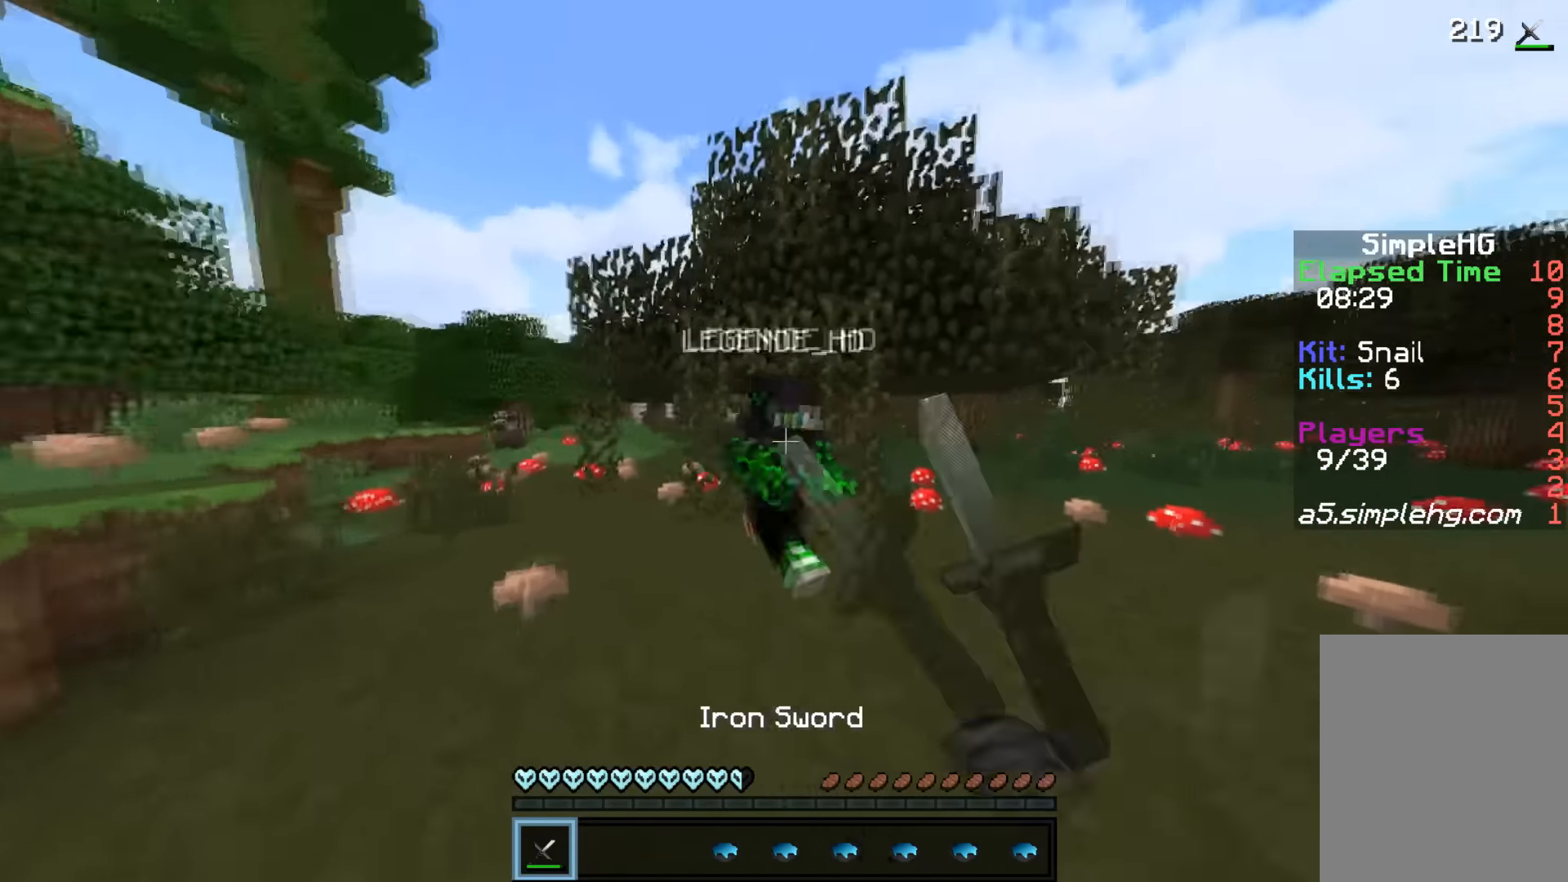
{"keys": ["a", "w"], "mouse": ["left"], "events": [[83, "mouse_left", "down"], [133, "mouse_left", "up"], [200, "mouse_left", "down"], [233, "mouse_left", "up"], [283, "mouse_left", "down"], [333, "mouse_left", "up"], [383, "mouse_left", "down"], [433, "mouse_left", "up"], [483, "mouse_left", "down"]]}
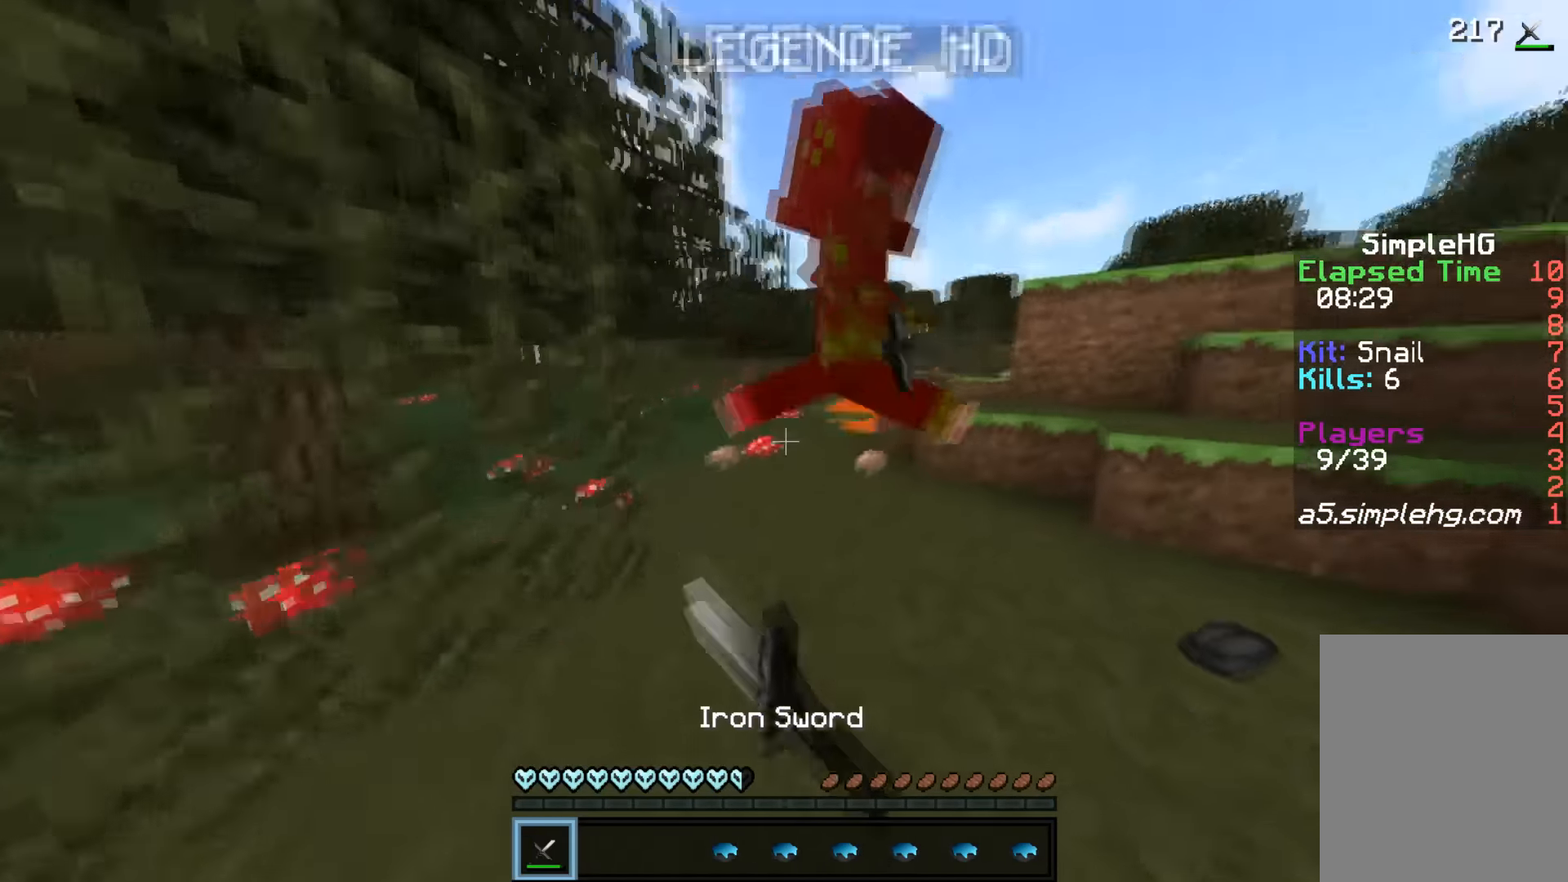
{"keys": ["d", "w"], "mouse": ["left"], "events": [[33, "mouse_left", "up"], [133, "mouse_left", "down"], [183, "mouse_left", "up"], [233, "mouse_left", "down"], [283, "mouse_left", "up"], [333, "a", "up"], [333, "d", "down"], [333, "mouse_left", "down"], [383, "mouse_left", "up"], [483, "mouse_left", "down"]]}
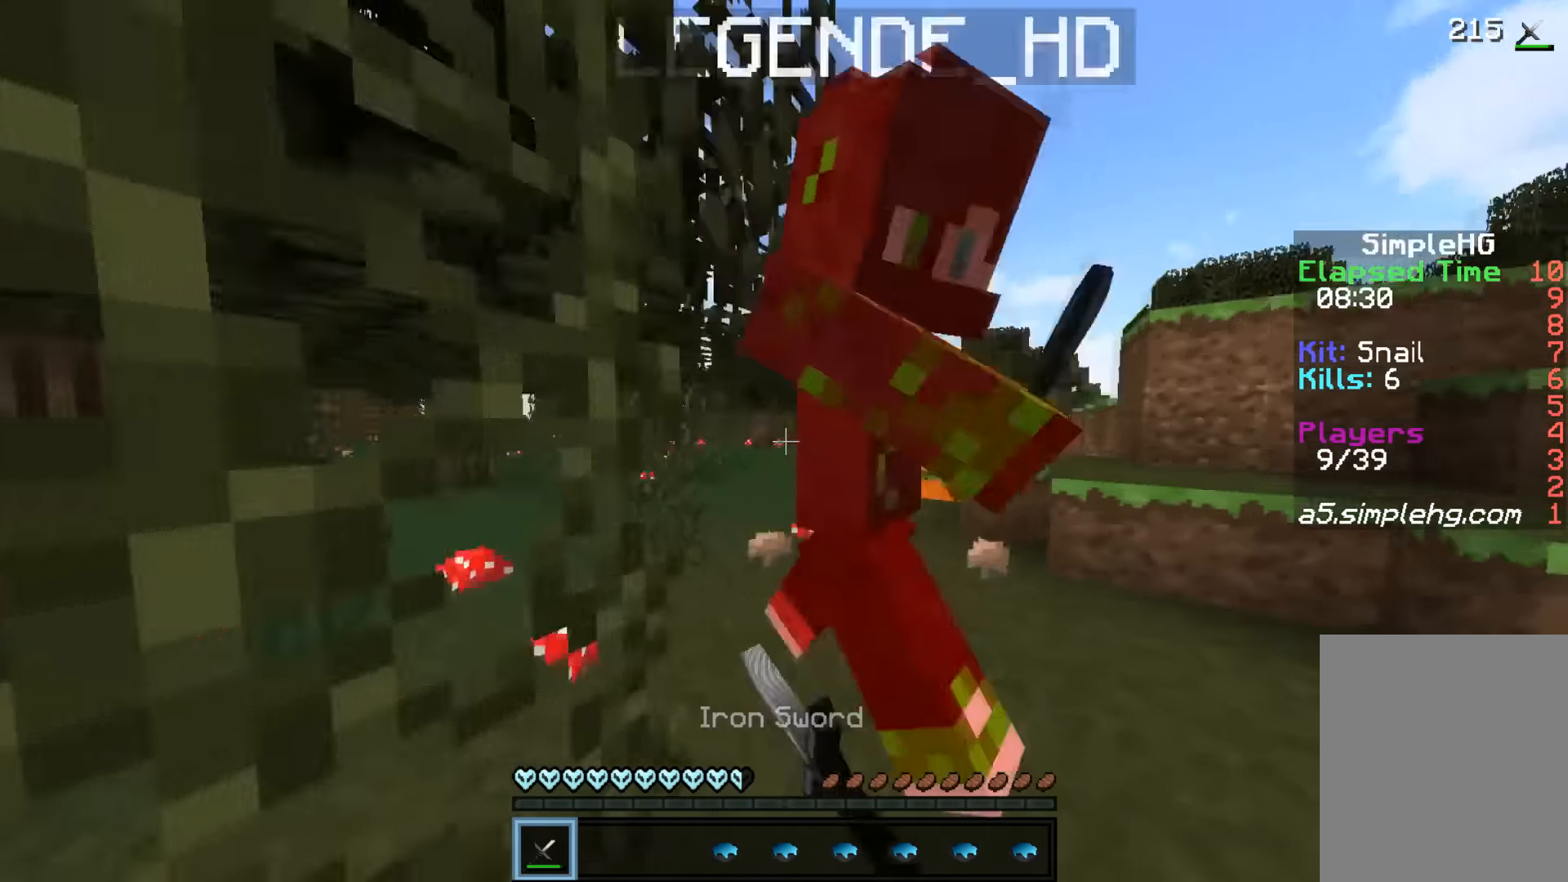
{"keys": ["d"], "mouse": [], "events": [[33, "w", "up"], [50, "mouse_left", "up"], [83, "mouse_left", "down"], [150, "mouse_left", "up"], [183, "mouse_left", "down"], [233, "w", "down"], [300, "mouse_left", "up"], [333, "mouse_left", "down"], [383, "w", "up"], [400, "mouse_left", "up"], [433, "mouse_left", "down"], [483, "mouse_left", "up"]]}
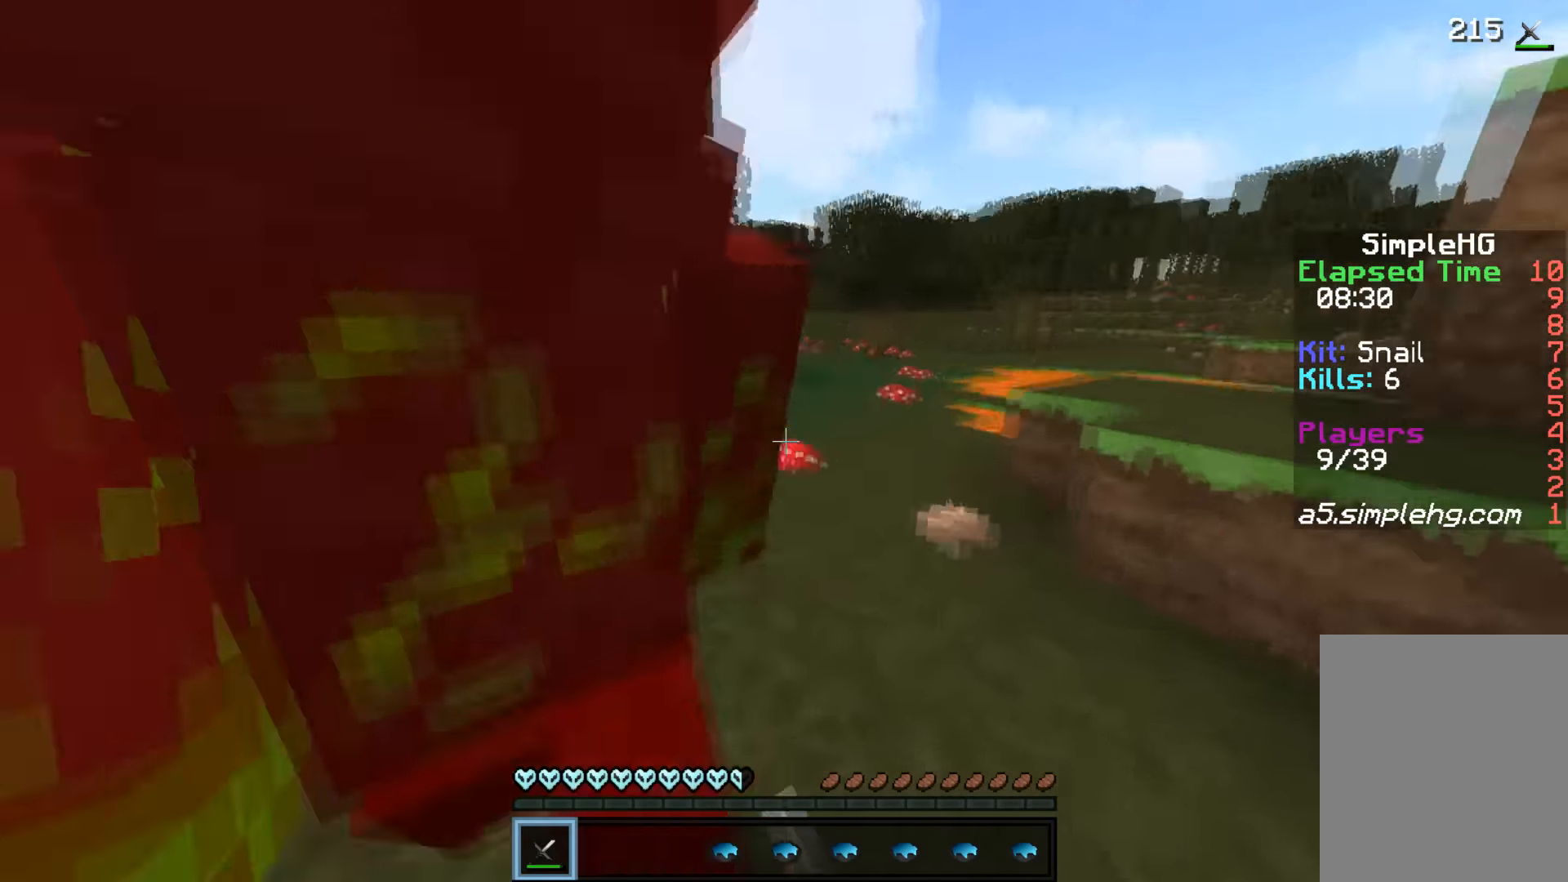
{"keys": ["d", "w"], "mouse": ["left"], "events": [[33, "mouse_left", "down"], [133, "mouse_left", "up"], [183, "mouse_left", "down"], [233, "mouse_left", "up"], [283, "mouse_left", "down"], [333, "mouse_left", "up"], [383, "mouse_left", "down"], [433, "mouse_left", "up"], [483, "mouse_left", "down"], [483, "w", "down"]]}
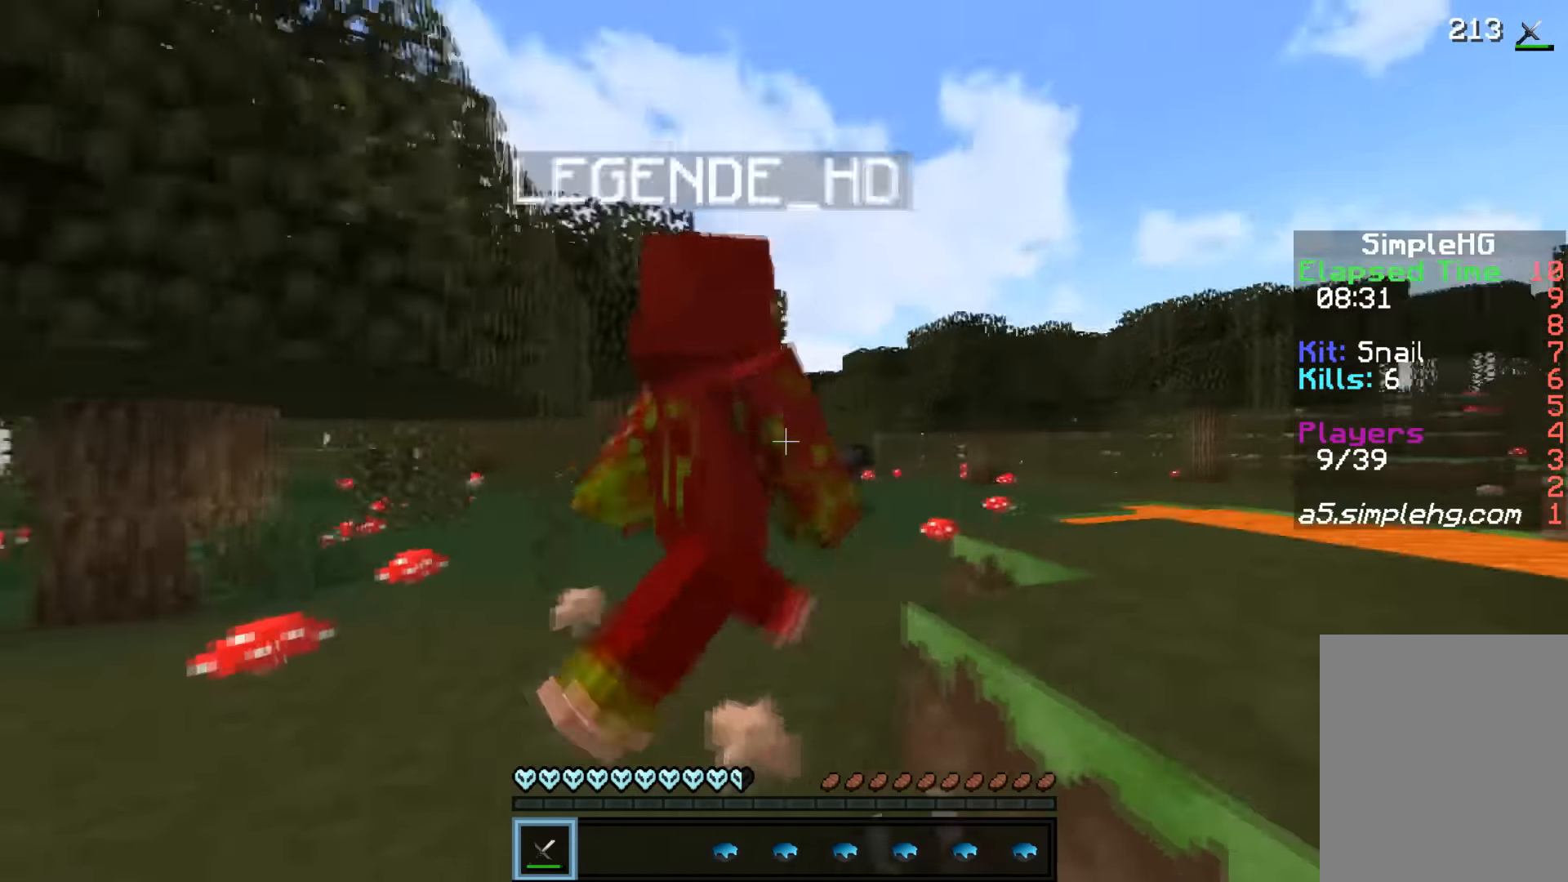
{"keys": ["w"], "mouse": ["left"], "events": [[83, "a", "down"], [83, "d", "up"], [83, "mouse_left", "up"], [133, "mouse_left", "down"], [183, "mouse_left", "up"], [233, "mouse_left", "down"], [283, "a", "up"], [283, "mouse_left", "up"], [384, "mouse_left", "down"], [450, "mouse_left", "up"], [484, "mouse_left", "down"]]}
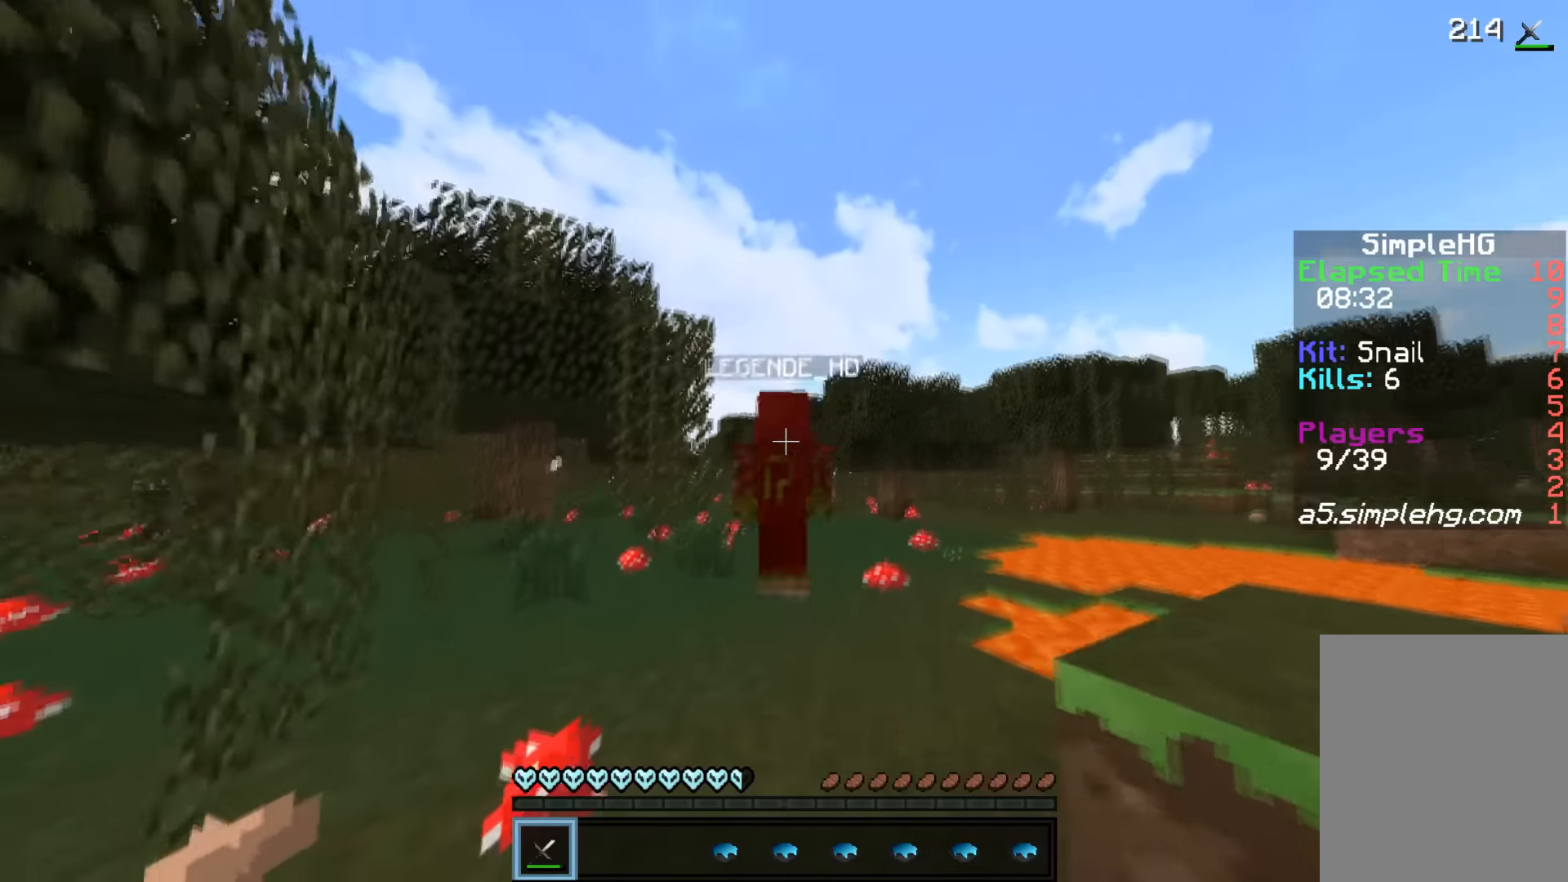
{"keys": ["w"], "mouse": [], "events": [[66, "mouse_left", "up"], [100, "mouse_left", "down"], [200, "mouse_left", "up"], [250, "mouse_left", "down"], [300, "mouse_left", "up"], [366, "mouse_left", "down"], [450, "mouse_left", "up"]]}
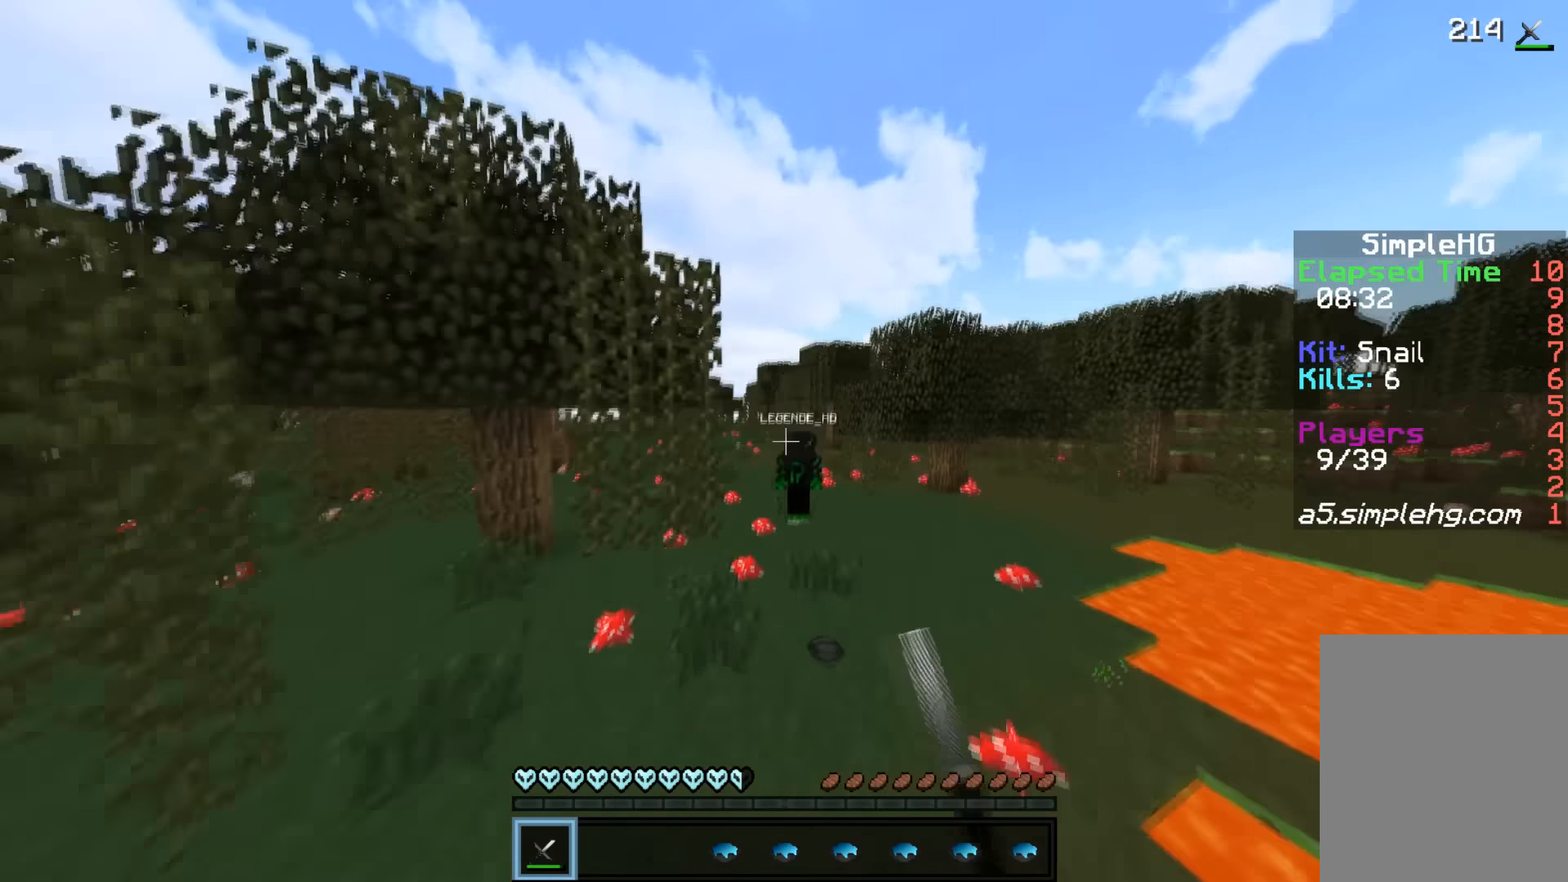
{"keys": ["w"], "mouse": [], "events": [[350, "mouse_left", "down"], [400, "mouse_left", "up"]]}
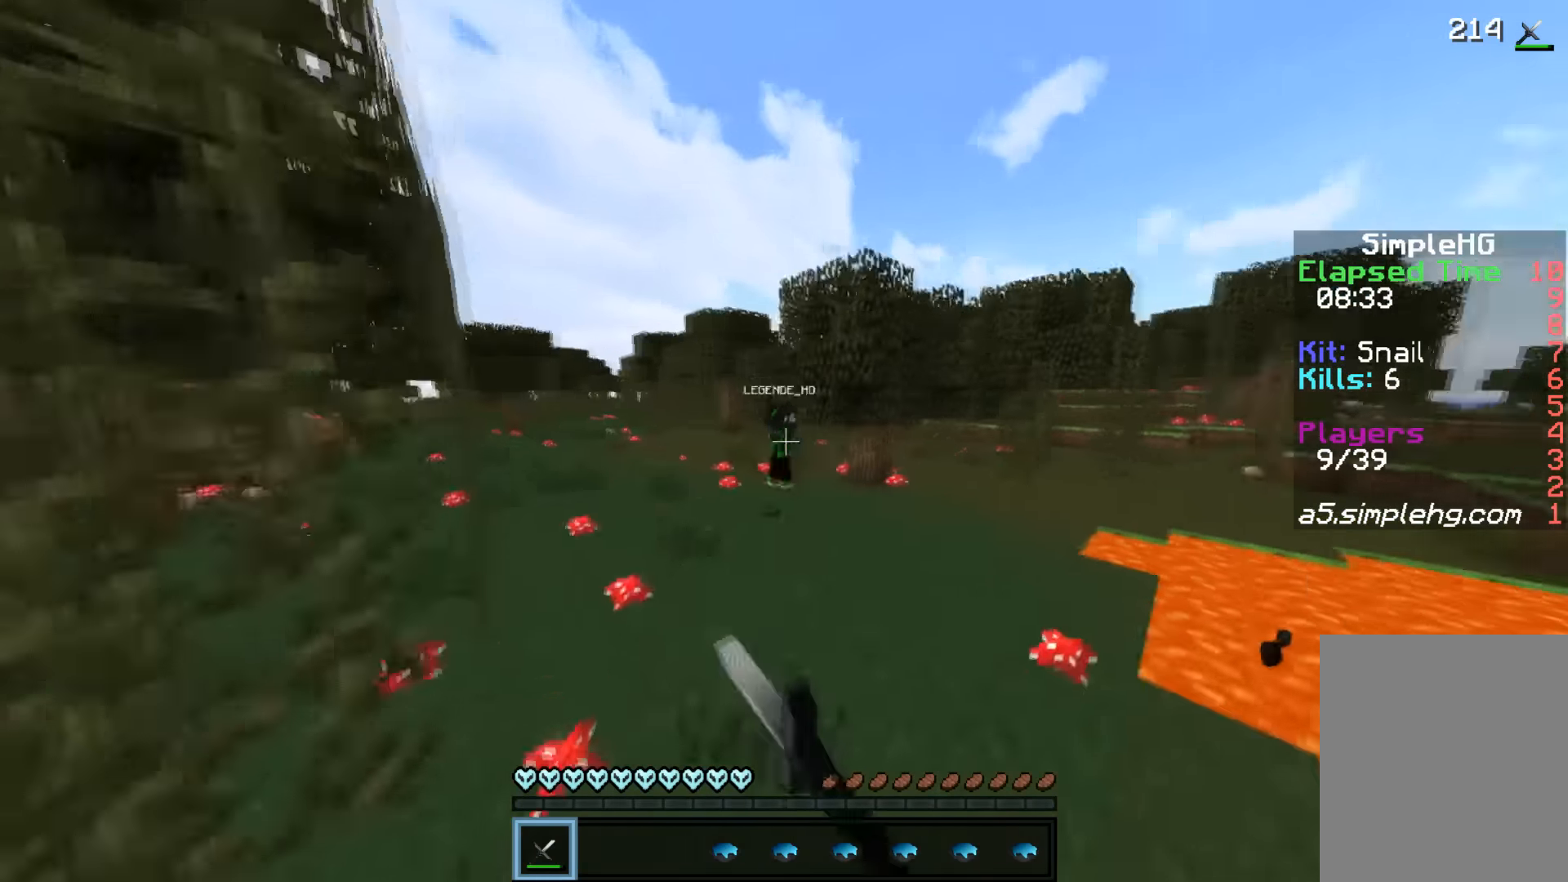
{"keys": ["a", "w"], "mouse": [], "events": [[100, "mouse_left", "down"], [166, "a", "down"], [166, "mouse_left", "up"], [200, "mouse_left", "down"], [250, "mouse_left", "up"], [300, "mouse_left", "down"], [366, "mouse_left", "up"]]}
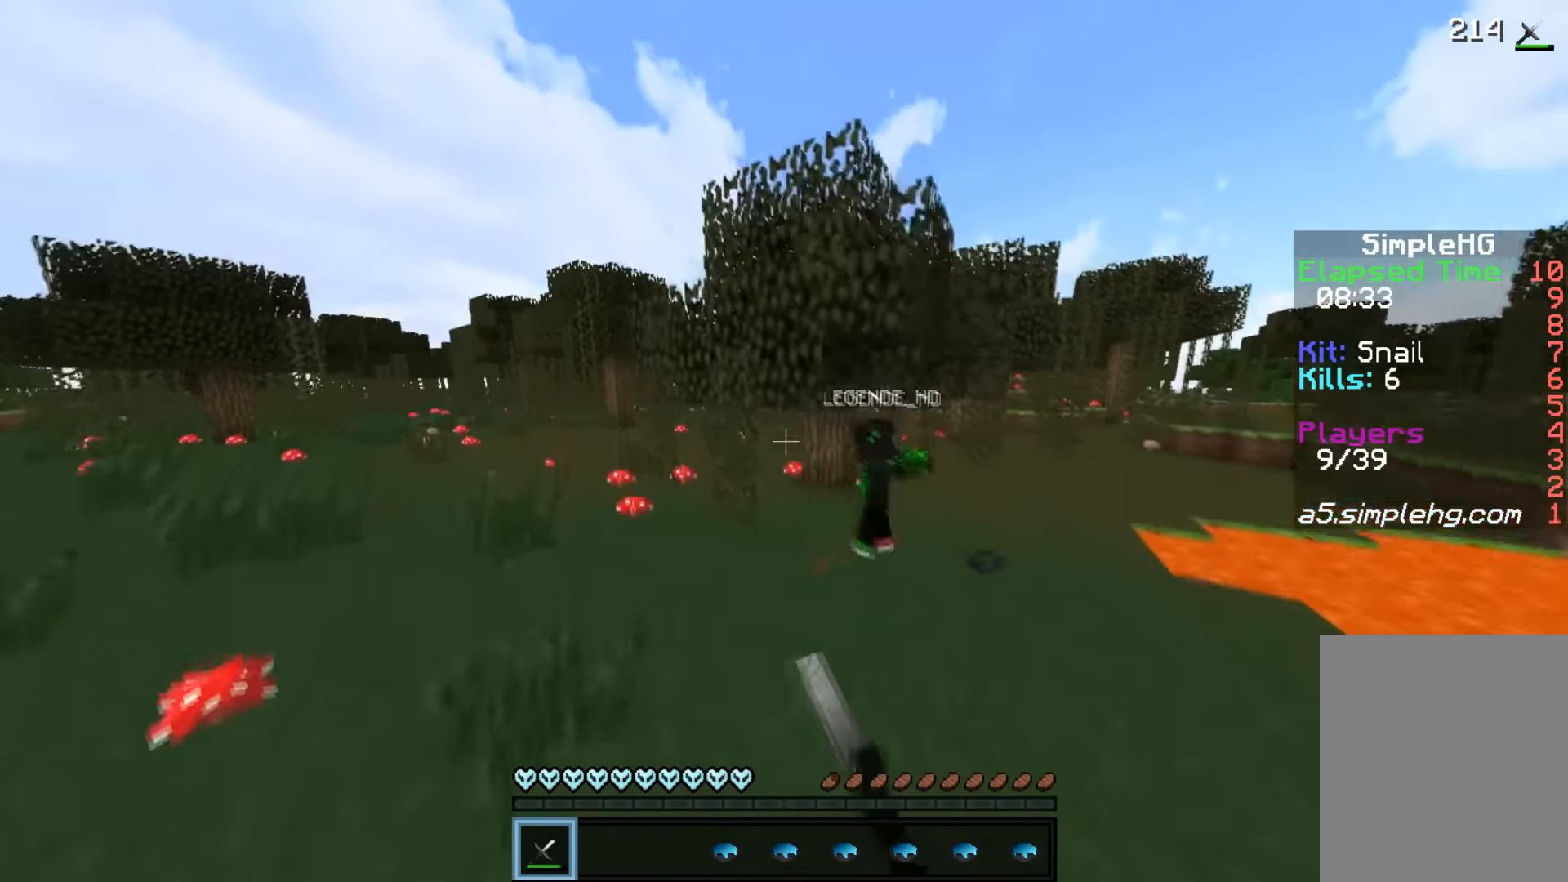
{"keys": ["w"], "mouse": ["left"], "events": [[50, "a", "up"], [50, "mouse_left", "down"], [116, "mouse_left", "up"], [200, "d", "down"], [300, "mouse_left", "down"], [366, "mouse_left", "up"], [400, "mouse_left", "down"], [466, "mouse_left", "up"], [500, "d", "up"], [500, "mouse_left", "down"]]}
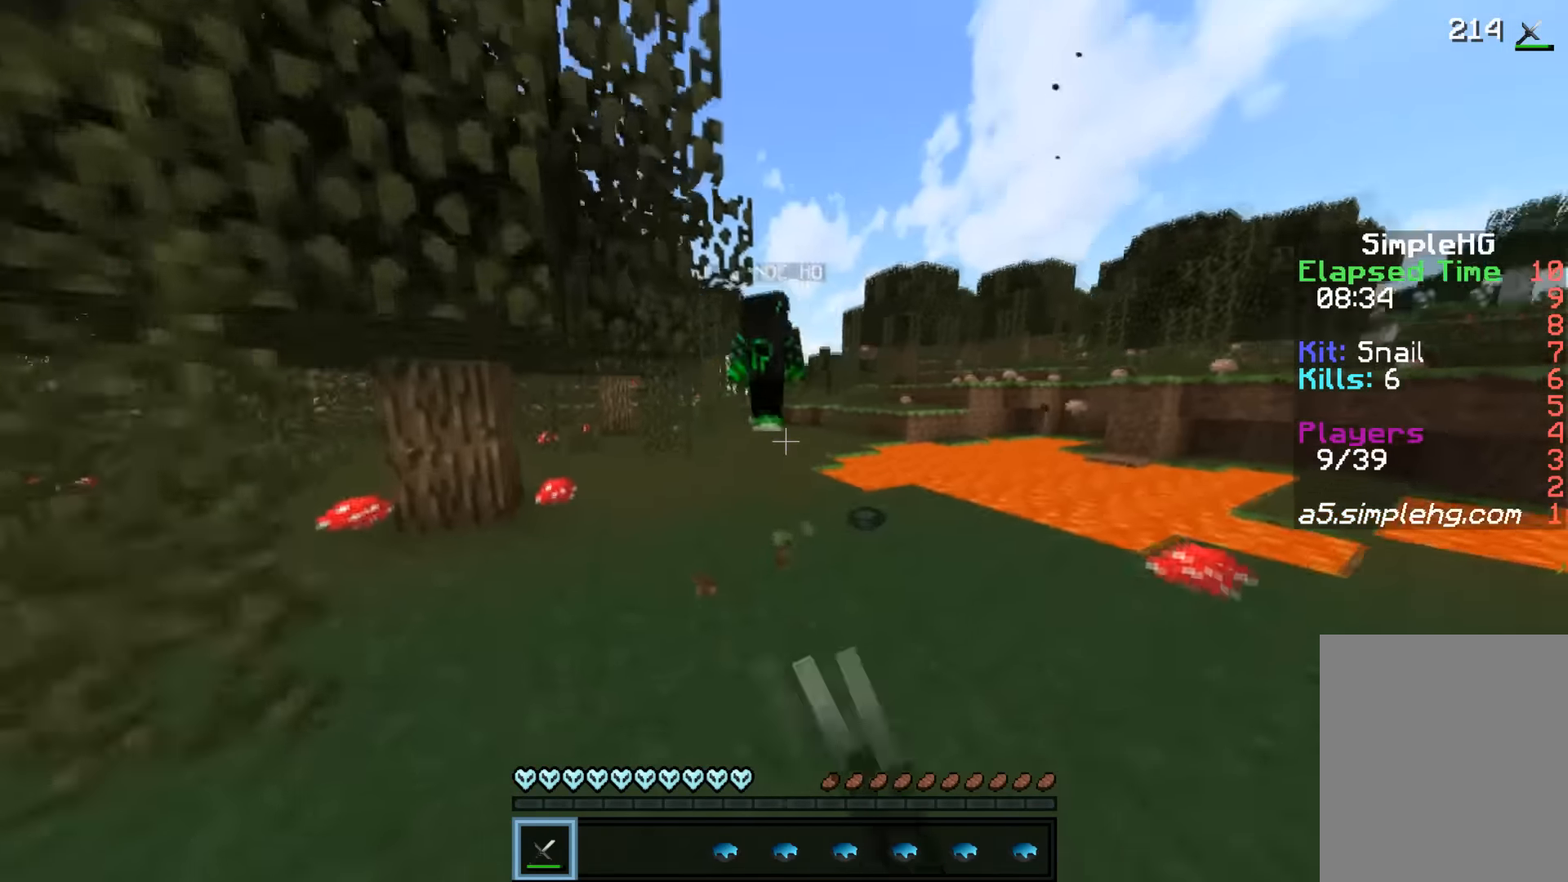
{"keys": ["d", "w"], "mouse": [], "events": [[116, "mouse_left", "up"], [150, "mouse_left", "down"], [200, "mouse_left", "up"], [250, "mouse_left", "down"], [316, "mouse_left", "up"], [350, "d", "down"]]}
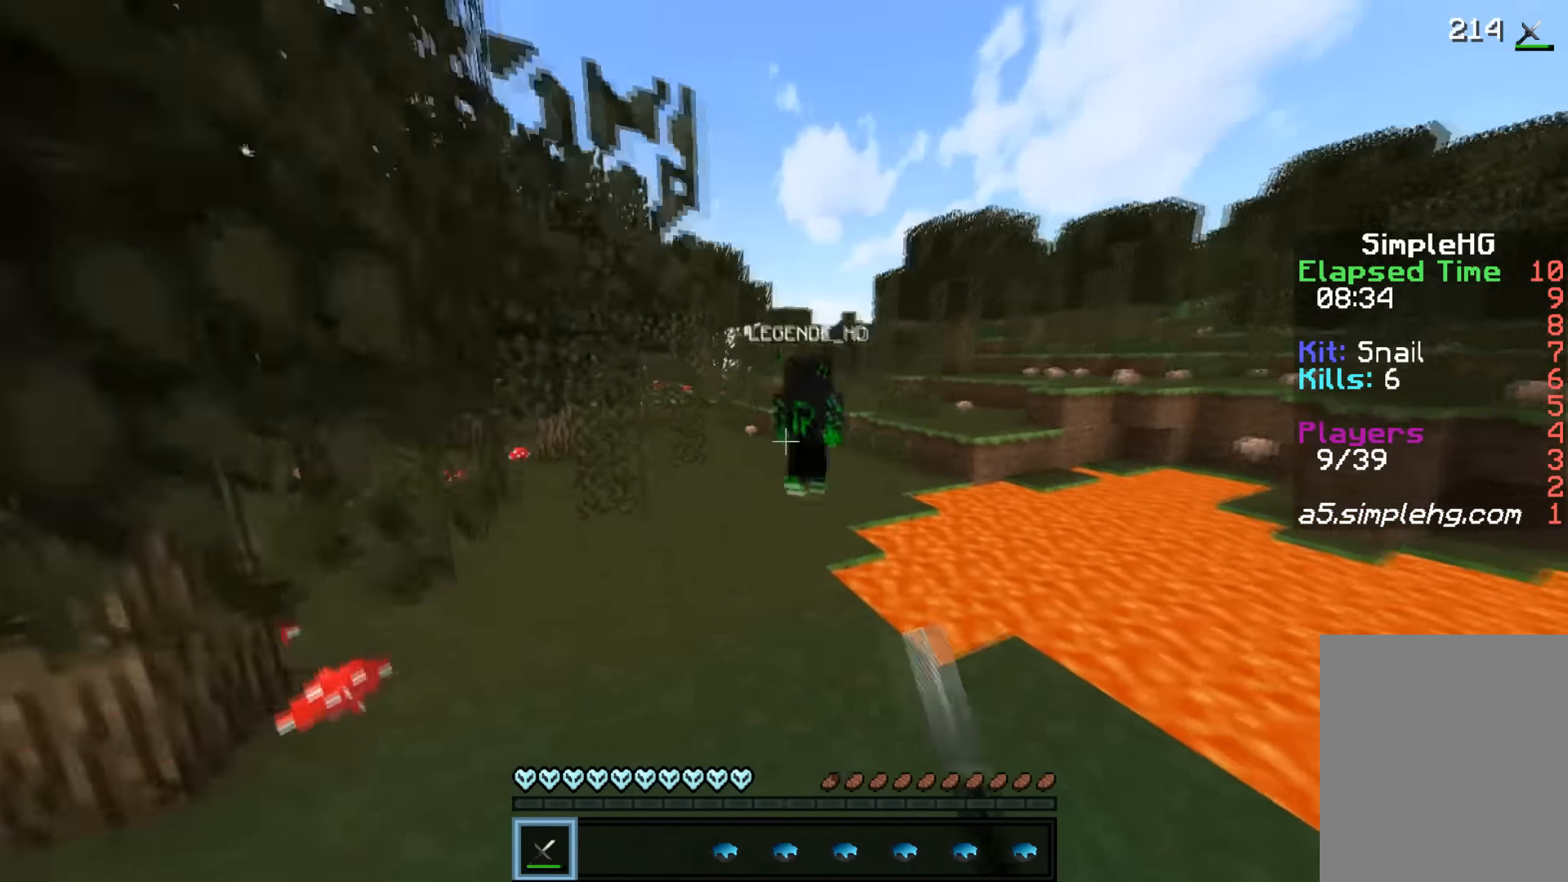
{"keys": ["w"], "mouse": ["left"], "events": [[50, "mouse_left", "down"], [116, "d", "up"], [116, "mouse_left", "up"], [150, "mouse_left", "down"], [216, "mouse_left", "up"], [316, "a", "down"], [316, "mouse_left", "down"], [350, "mouse_left", "up"], [450, "a", "up"], [450, "mouse_left", "down"]]}
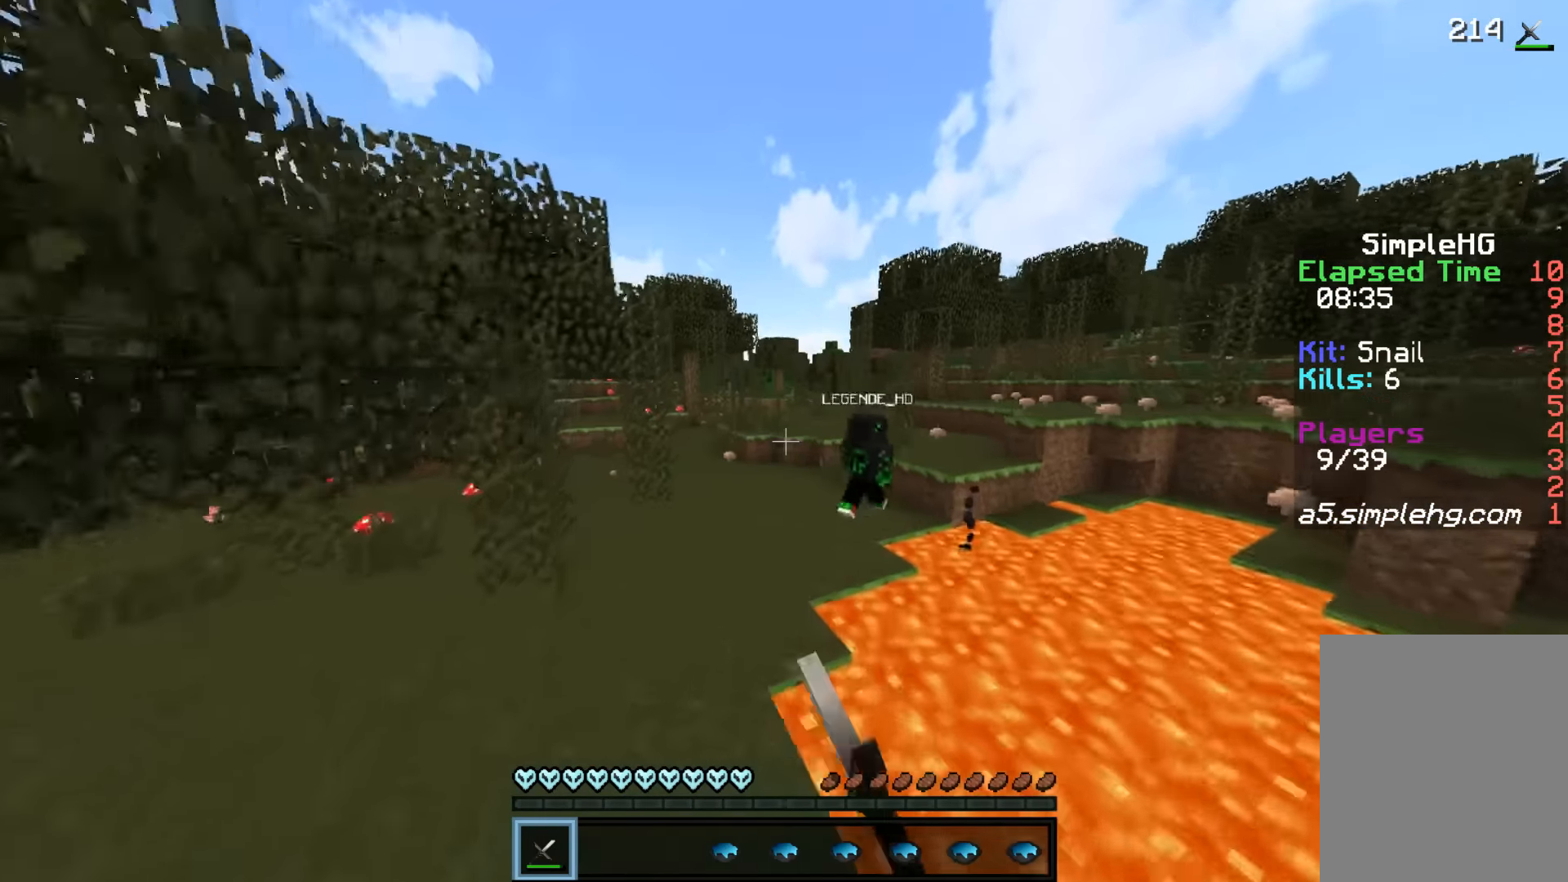
{"keys": ["w"], "mouse": [], "events": [[16, "mouse_left", "up"]]}
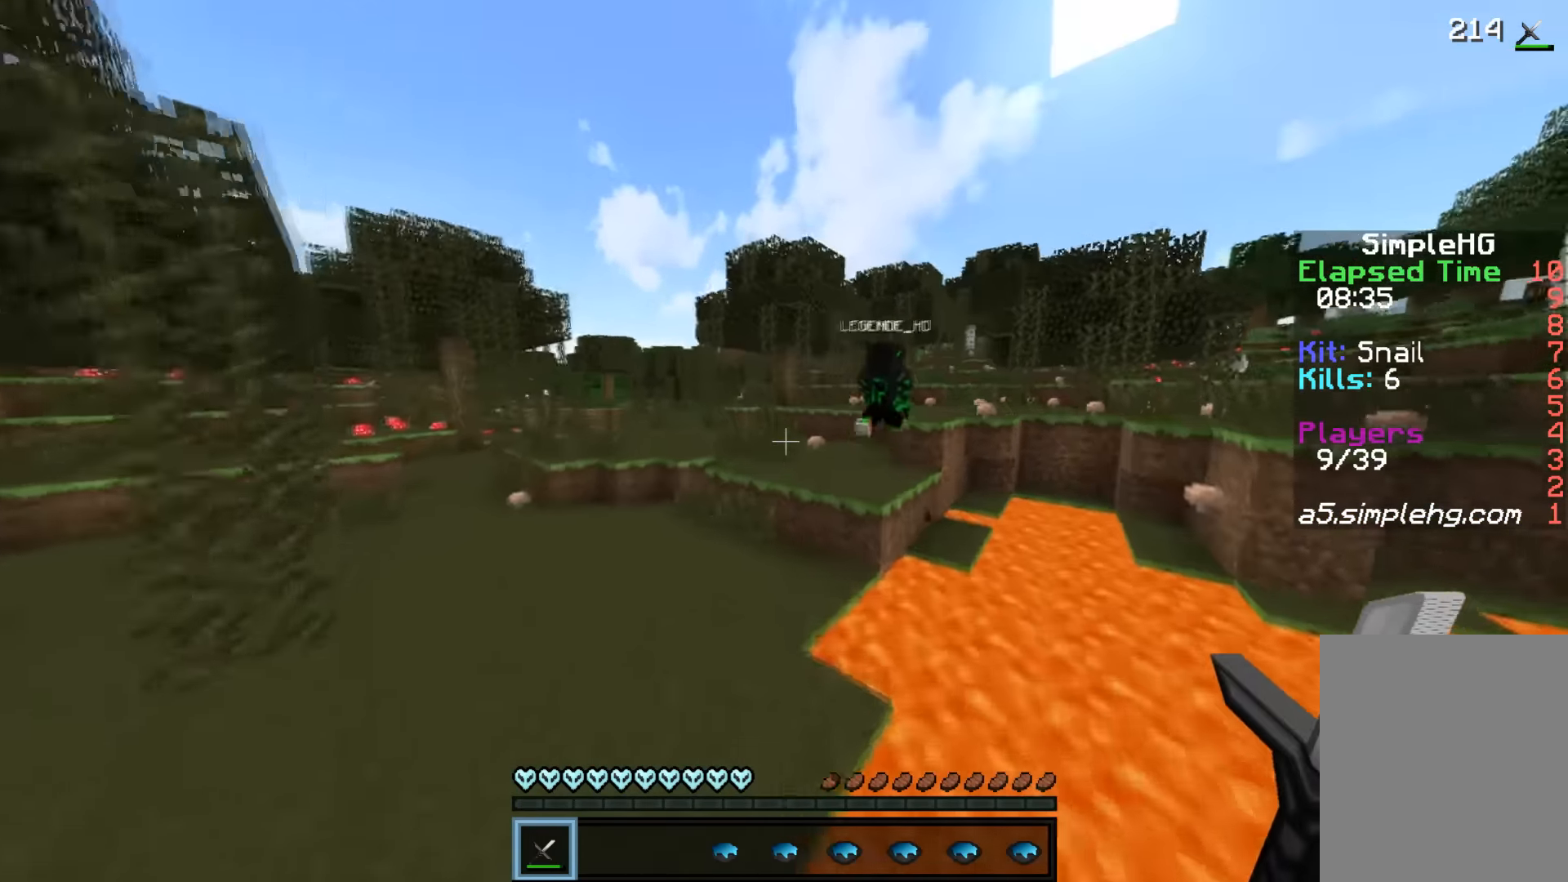
{"keys": ["w"], "mouse": [], "events": []}
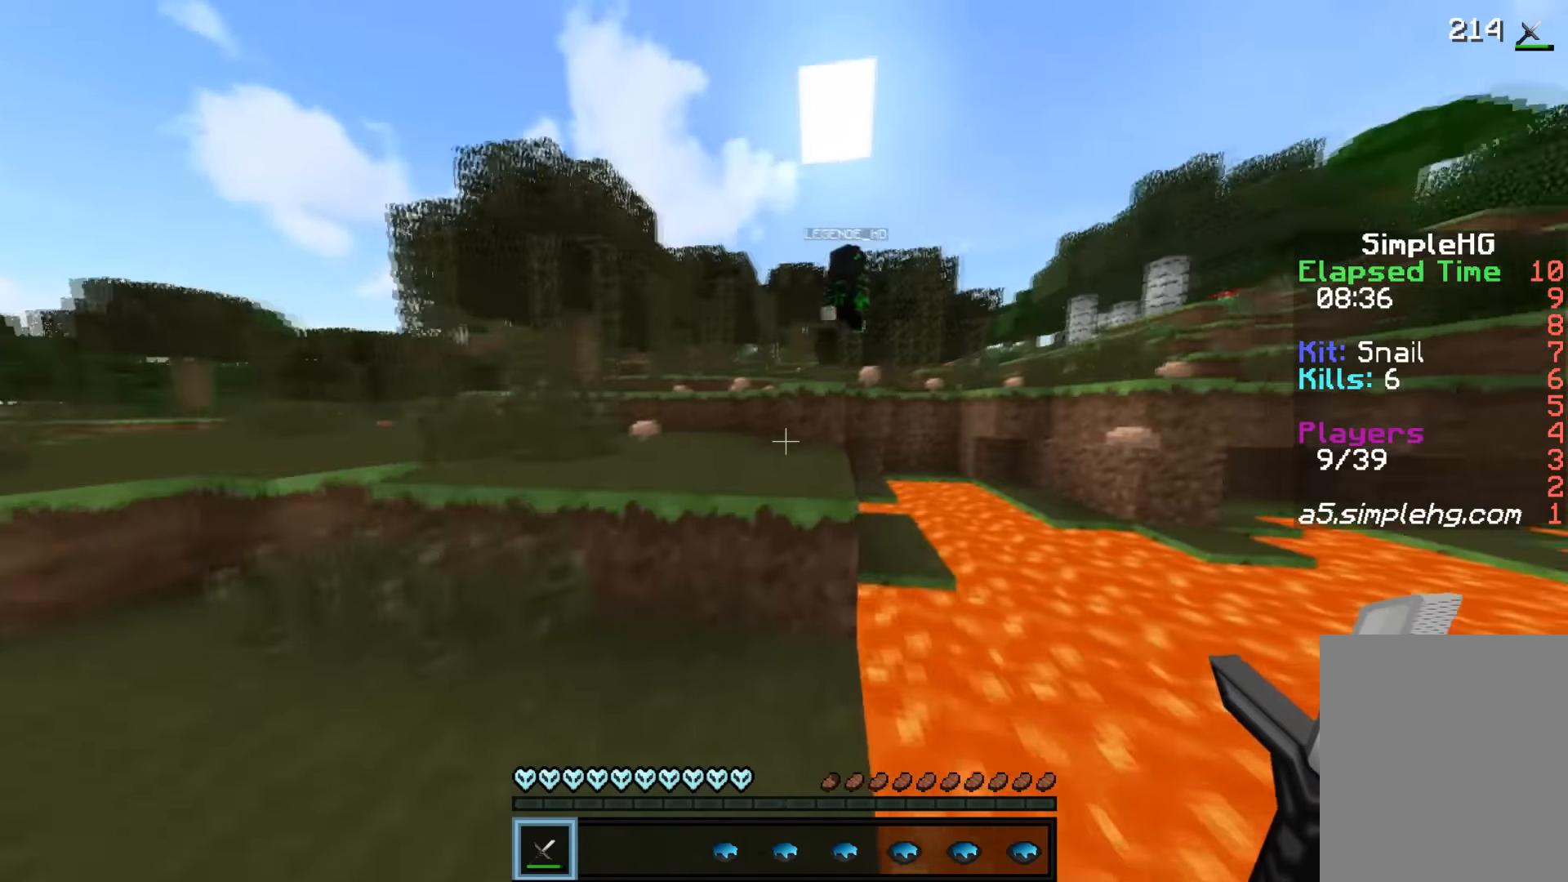
{"keys": ["w"], "mouse": [], "events": []}
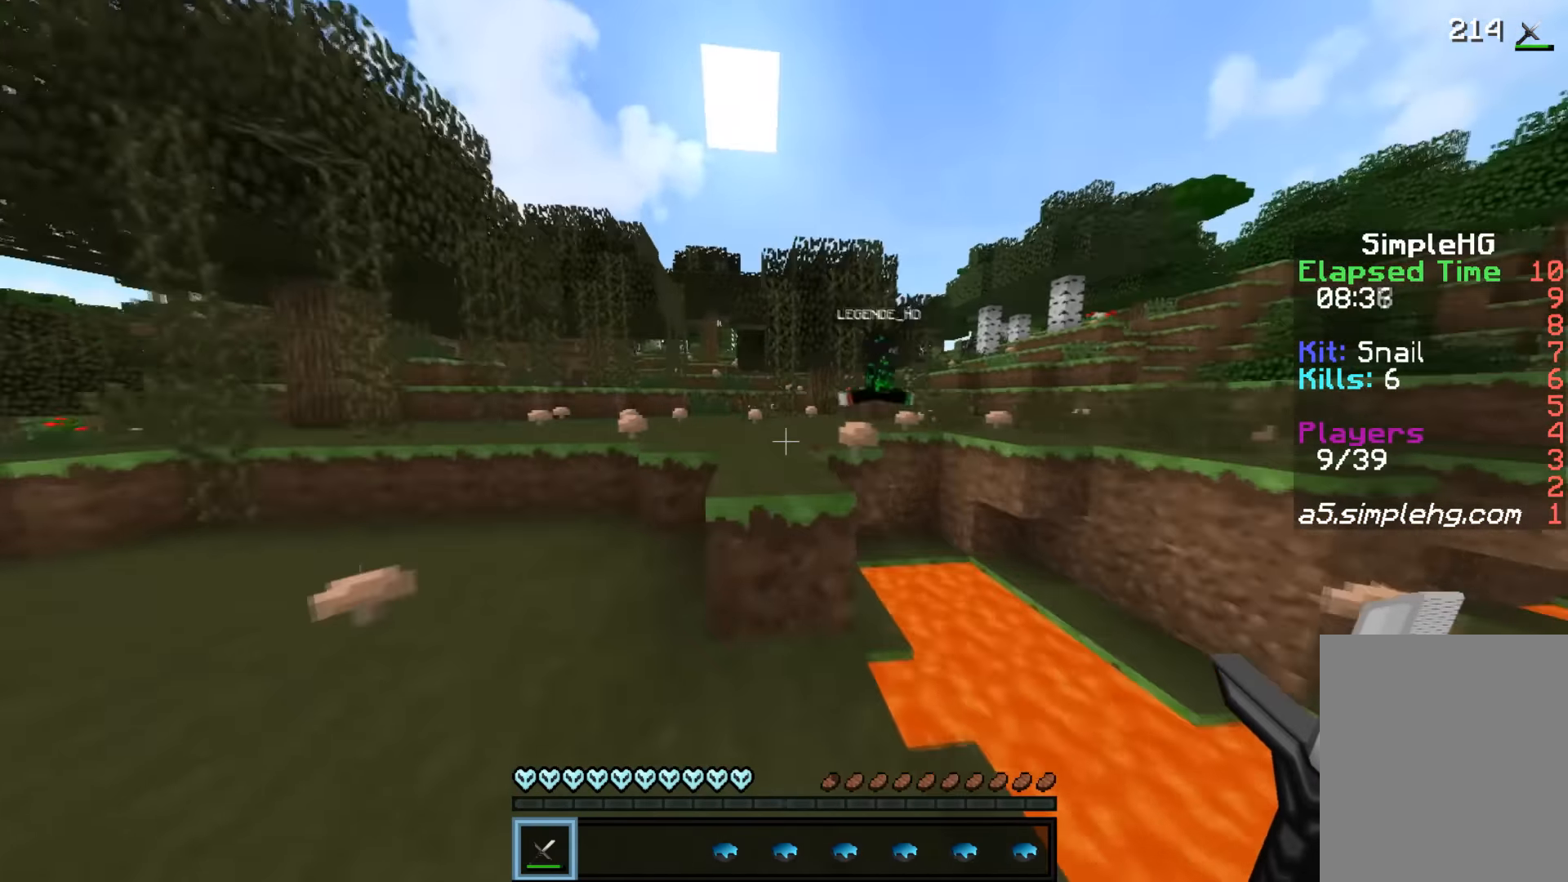
{"keys": ["a", "w"], "mouse": ["left"], "events": [[416, "mouse_left", "down"], [466, "a", "down"], [466, "mouse_left", "up"], [500, "mouse_left", "down"]]}
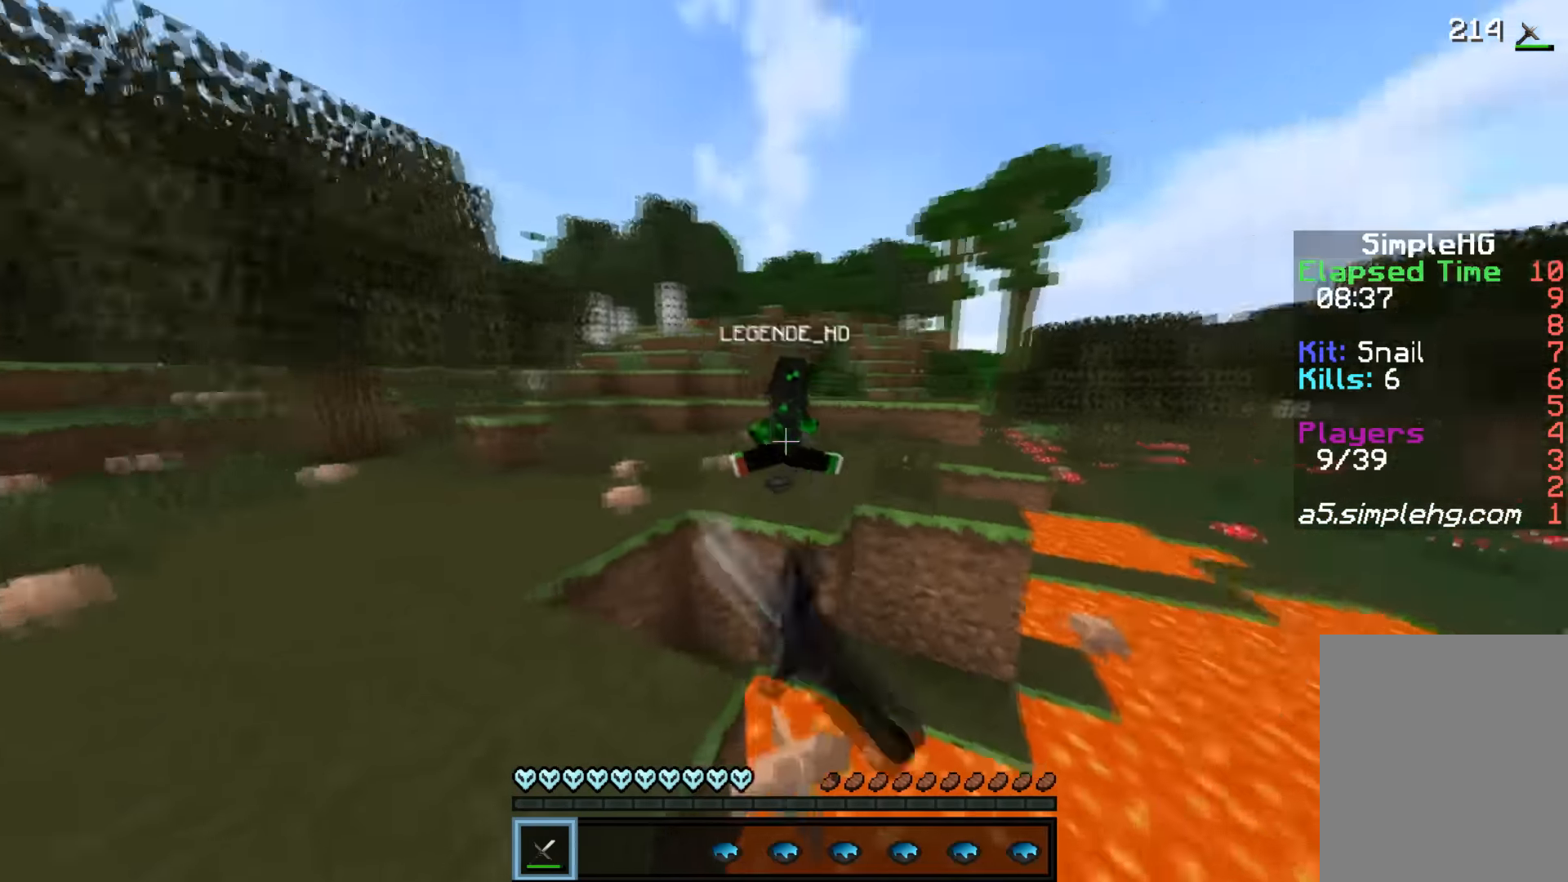
{"keys": ["w"], "mouse": [], "events": [[50, "mouse_left", "up"], [149, "a", "up"], [199, "d", "down"], [299, "d", "up"]]}
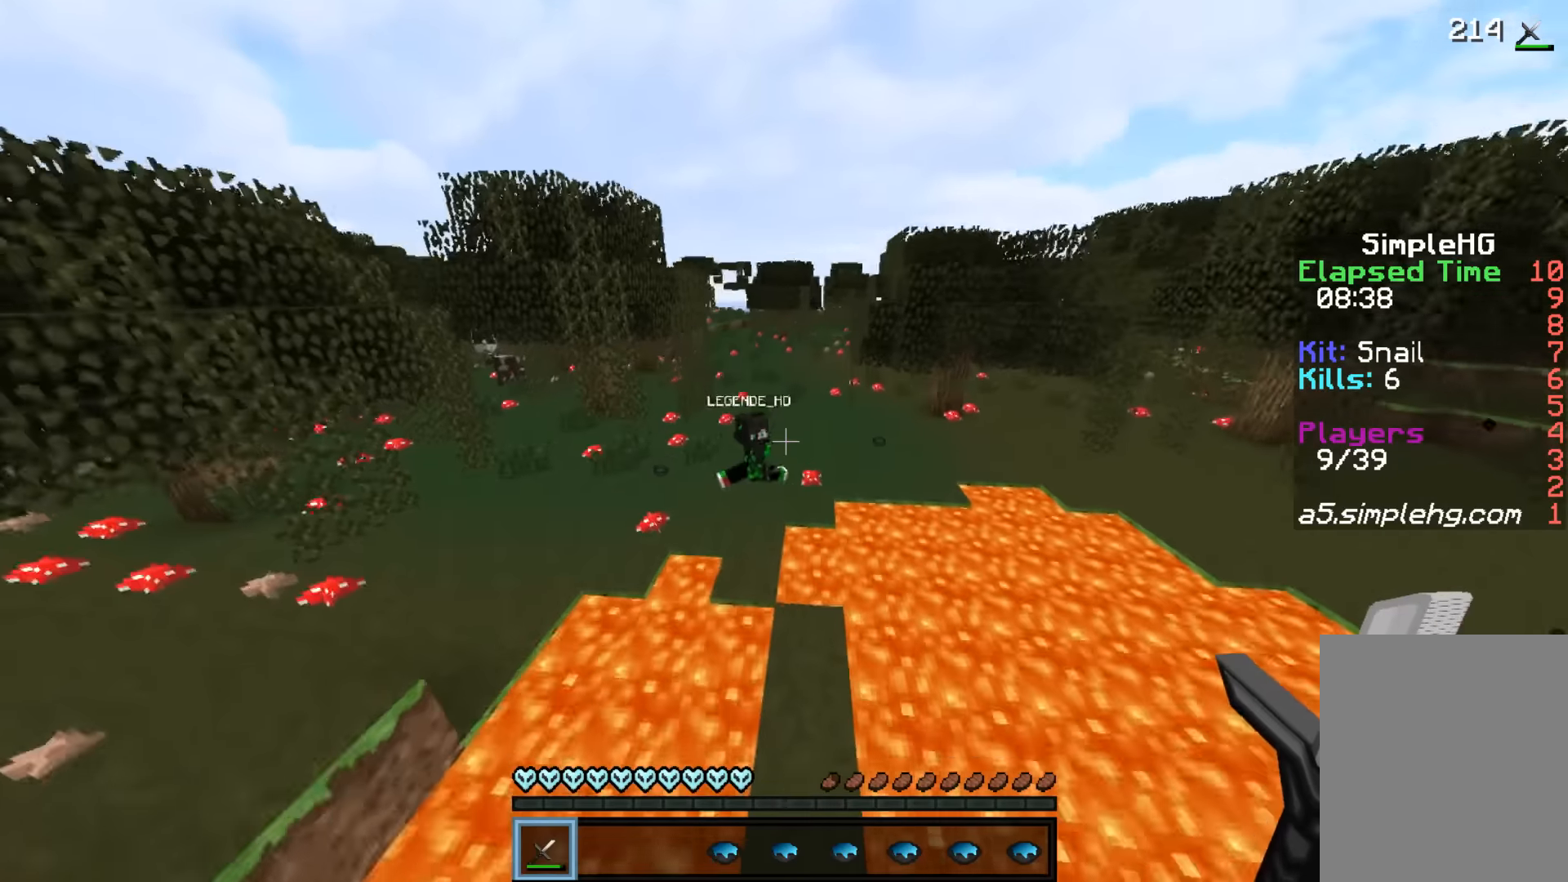
{"keys": ["a", "w"], "mouse": ["left"], "events": [[433, "a", "down"], [483, "mouse_left", "down"]]}
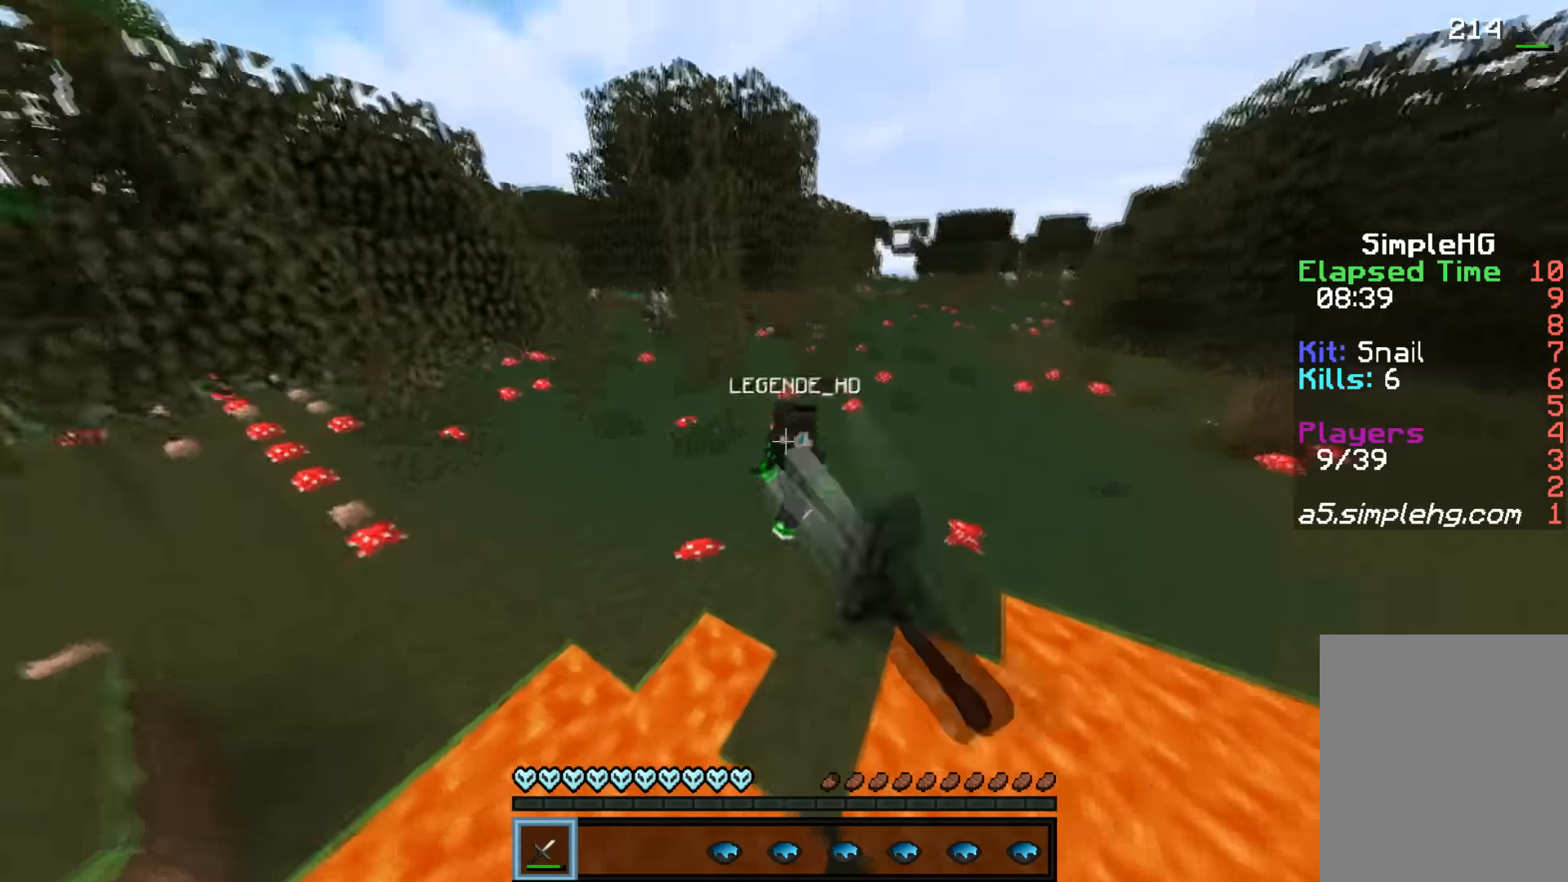
{"keys": ["w"], "mouse": [], "events": [[33, "mouse_left", "up"], [83, "a", "up"], [83, "mouse_left", "down"], [133, "mouse_left", "up"], [183, "mouse_left", "down"], [283, "mouse_left", "up"], [333, "mouse_left", "down"], [383, "mouse_left", "up"], [433, "mouse_left", "down"], [483, "mouse_left", "up"]]}
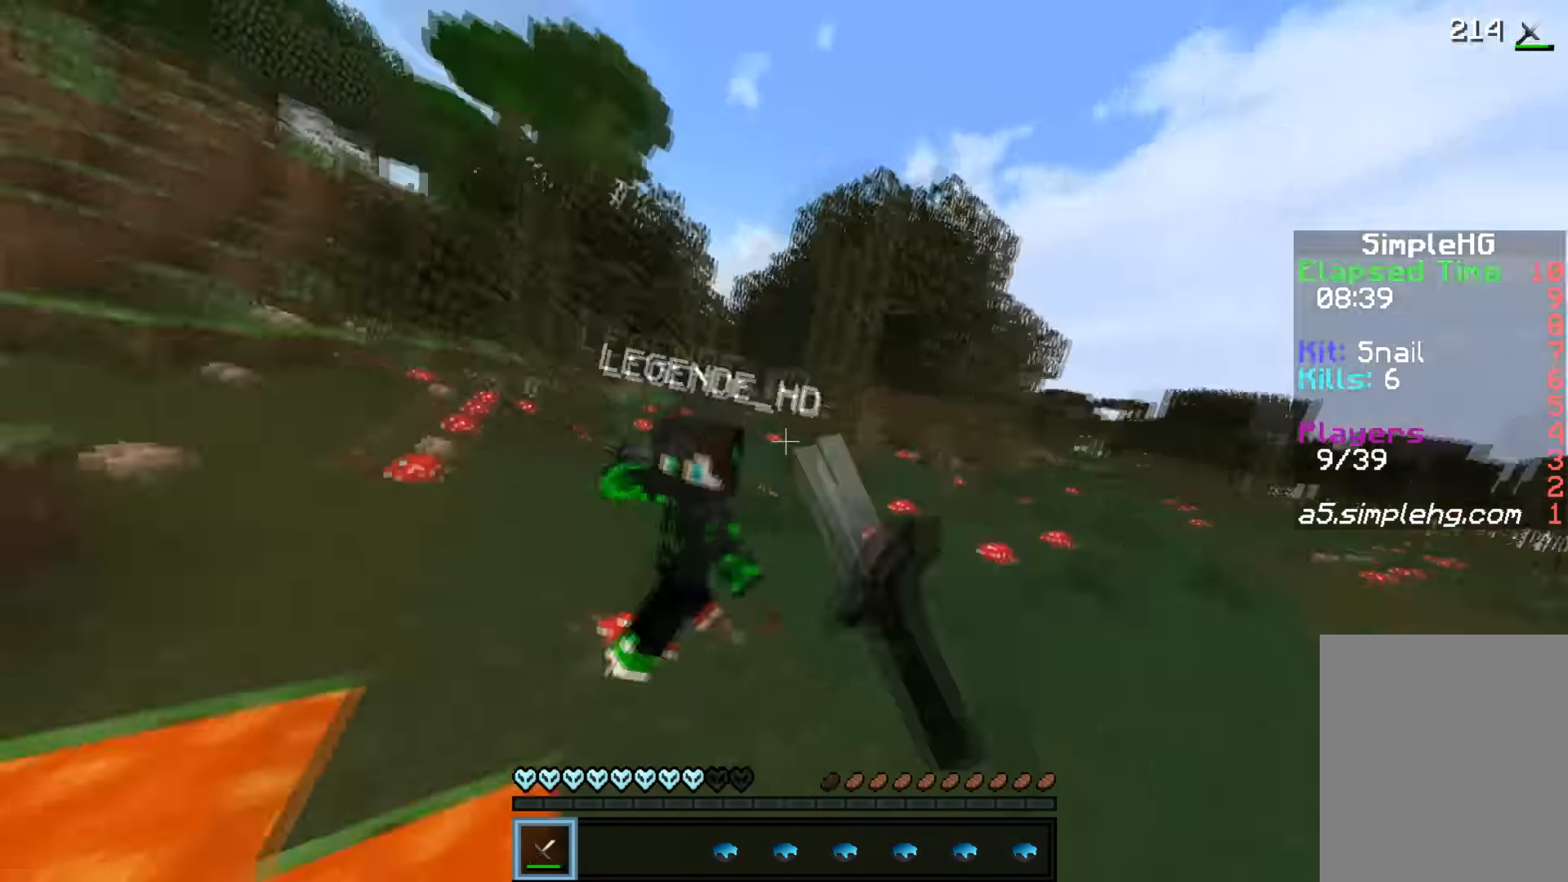
{"keys": ["w"], "mouse": ["left"], "events": [[50, "d", "down"], [50, "mouse_left", "down"], [100, "mouse_left", "up"], [183, "mouse_left", "down"], [250, "mouse_left", "up"], [283, "mouse_left", "down"], [333, "mouse_left", "up"], [383, "mouse_left", "down"], [450, "mouse_left", "up"], [483, "d", "up"], [483, "mouse_left", "down"]]}
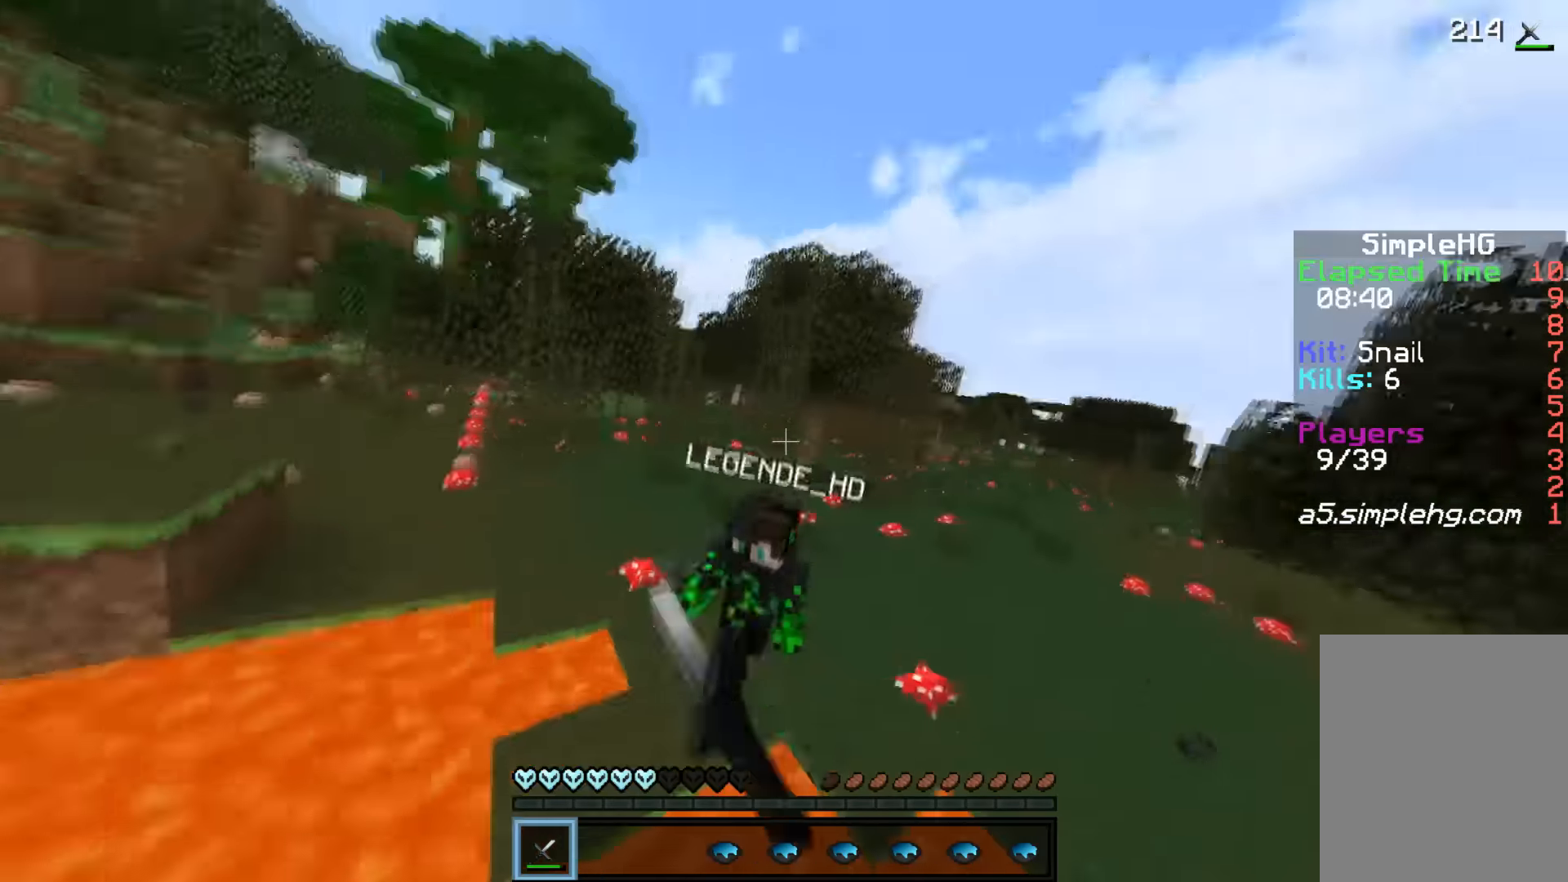
{"keys": ["w"], "mouse": ["left"], "events": [[33, "mouse_left", "up"], [83, "mouse_left", "down"], [83, "mouse_right", "down"], [183, "mouse_left", "up"], [183, "mouse_right", "up"], [233, "mouse_left", "down"], [233, "mouse_right", "down"], [283, "mouse_left", "up"], [283, "mouse_right", "up"], [333, "mouse_left", "down"], [333, "mouse_right", "down"], [433, "mouse_left", "up"], [433, "mouse_right", "up"], [483, "mouse_left", "down"]]}
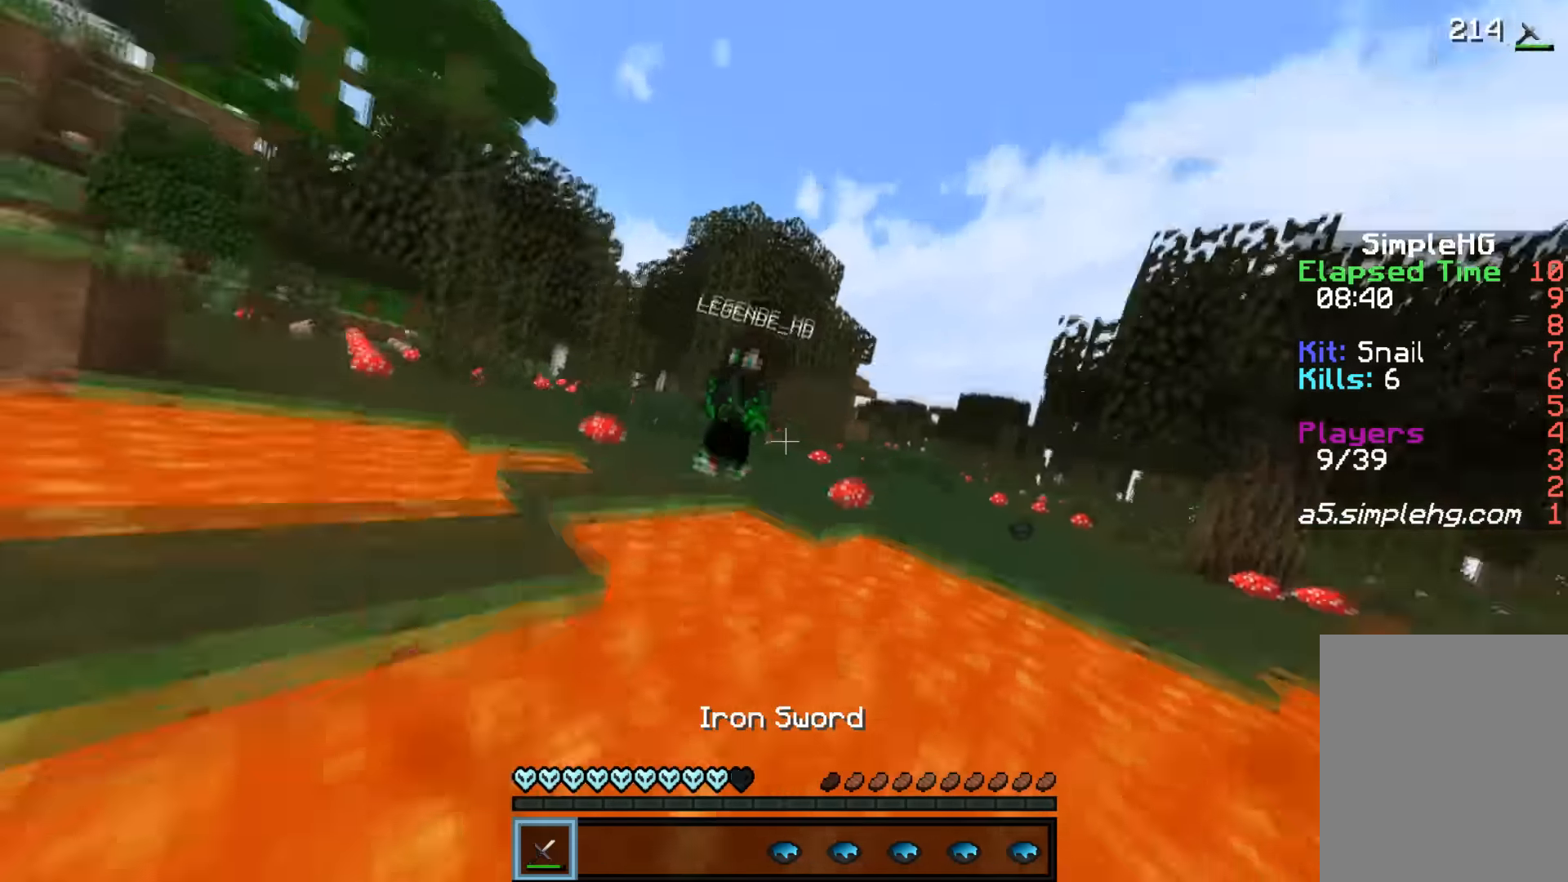
{"keys": ["w"], "mouse": [], "events": [[33, "mouse_left", "up"], [83, "mouse_left", "down"], [183, "mouse_left", "up"], [233, "mouse_left", "down"], [283, "mouse_left", "up"], [333, "mouse_left", "down"], [383, "mouse_left", "up"]]}
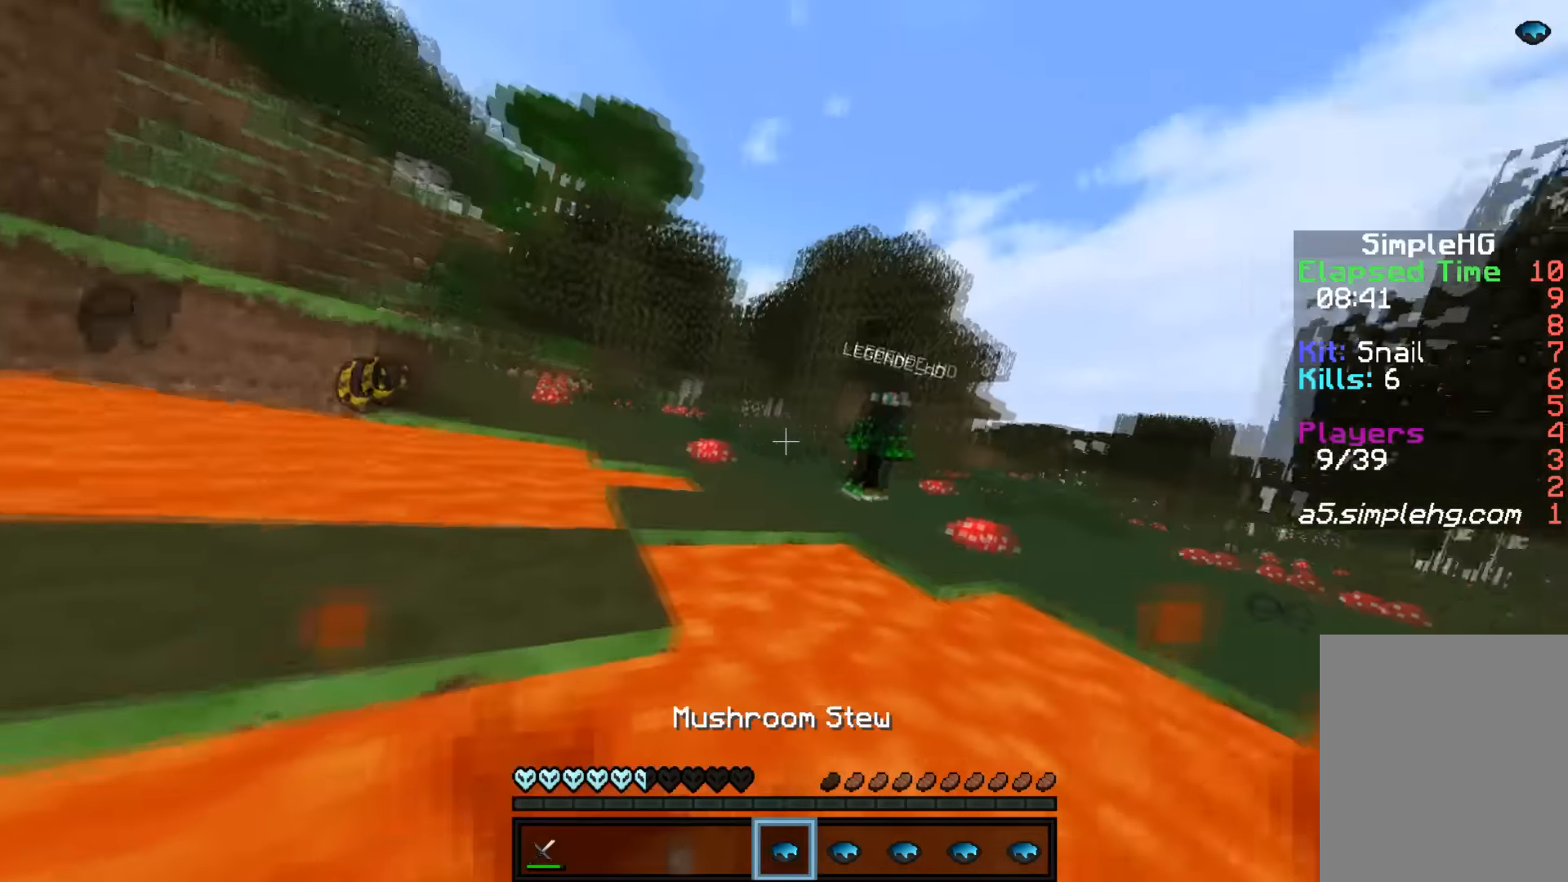
{"keys": ["a", "w"], "mouse": [], "events": [[33, "mouse_right", "down"], [233, "mouse_right", "up"], [333, "mouse_left", "down"], [383, "mouse_left", "up"], [433, "a", "down"], [433, "mouse_left", "down"], [483, "mouse_left", "up"]]}
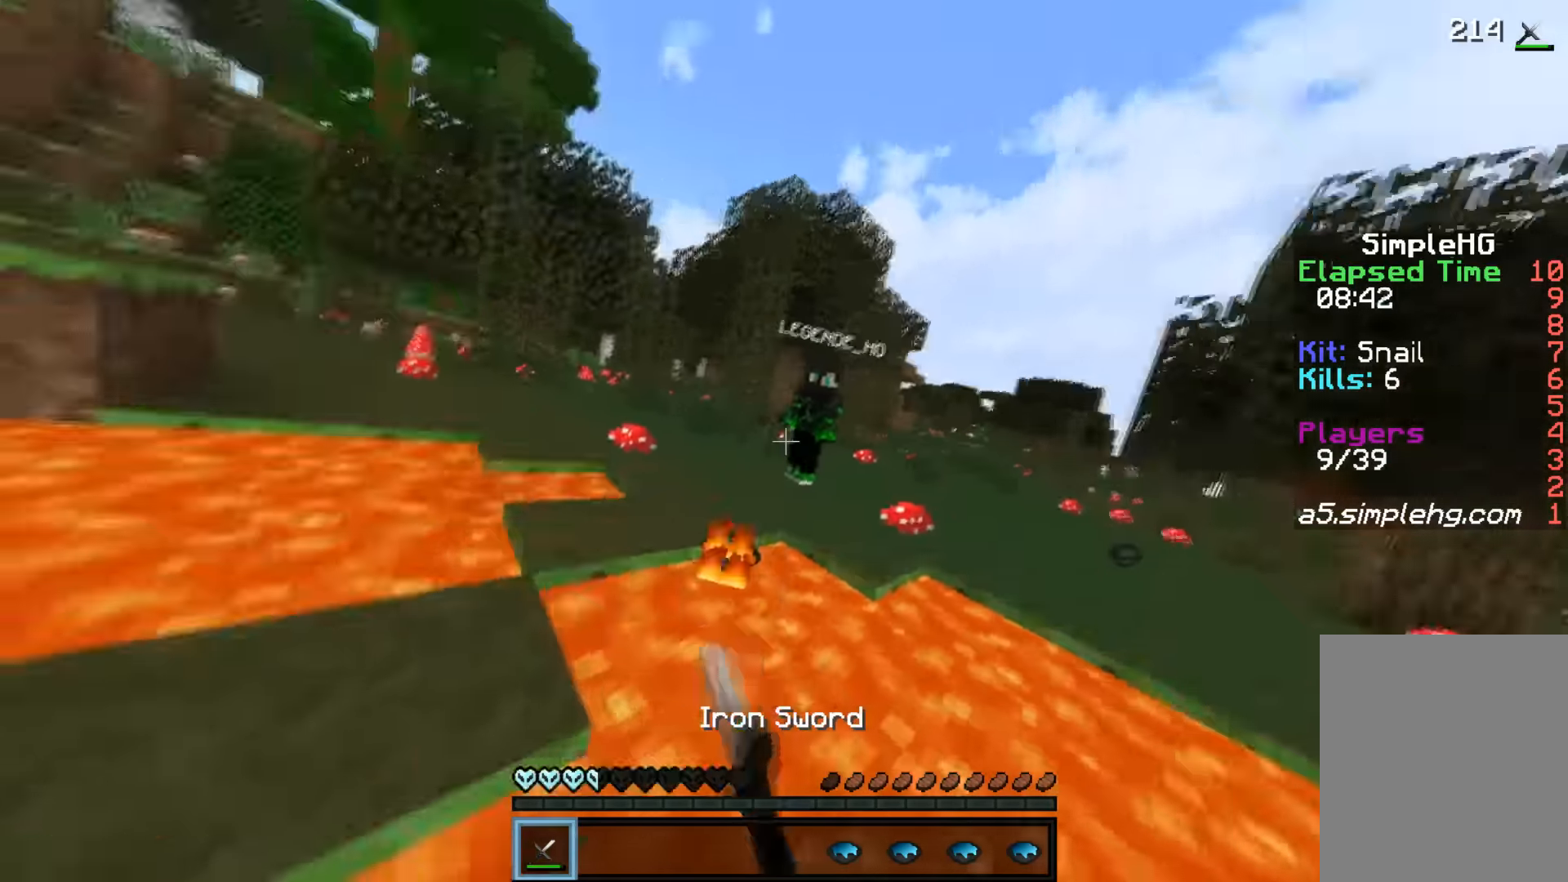
{"keys": ["w"], "mouse": [], "events": [[83, "a", "up"], [183, "mouse_right", "down"], [383, "mouse_right", "up"]]}
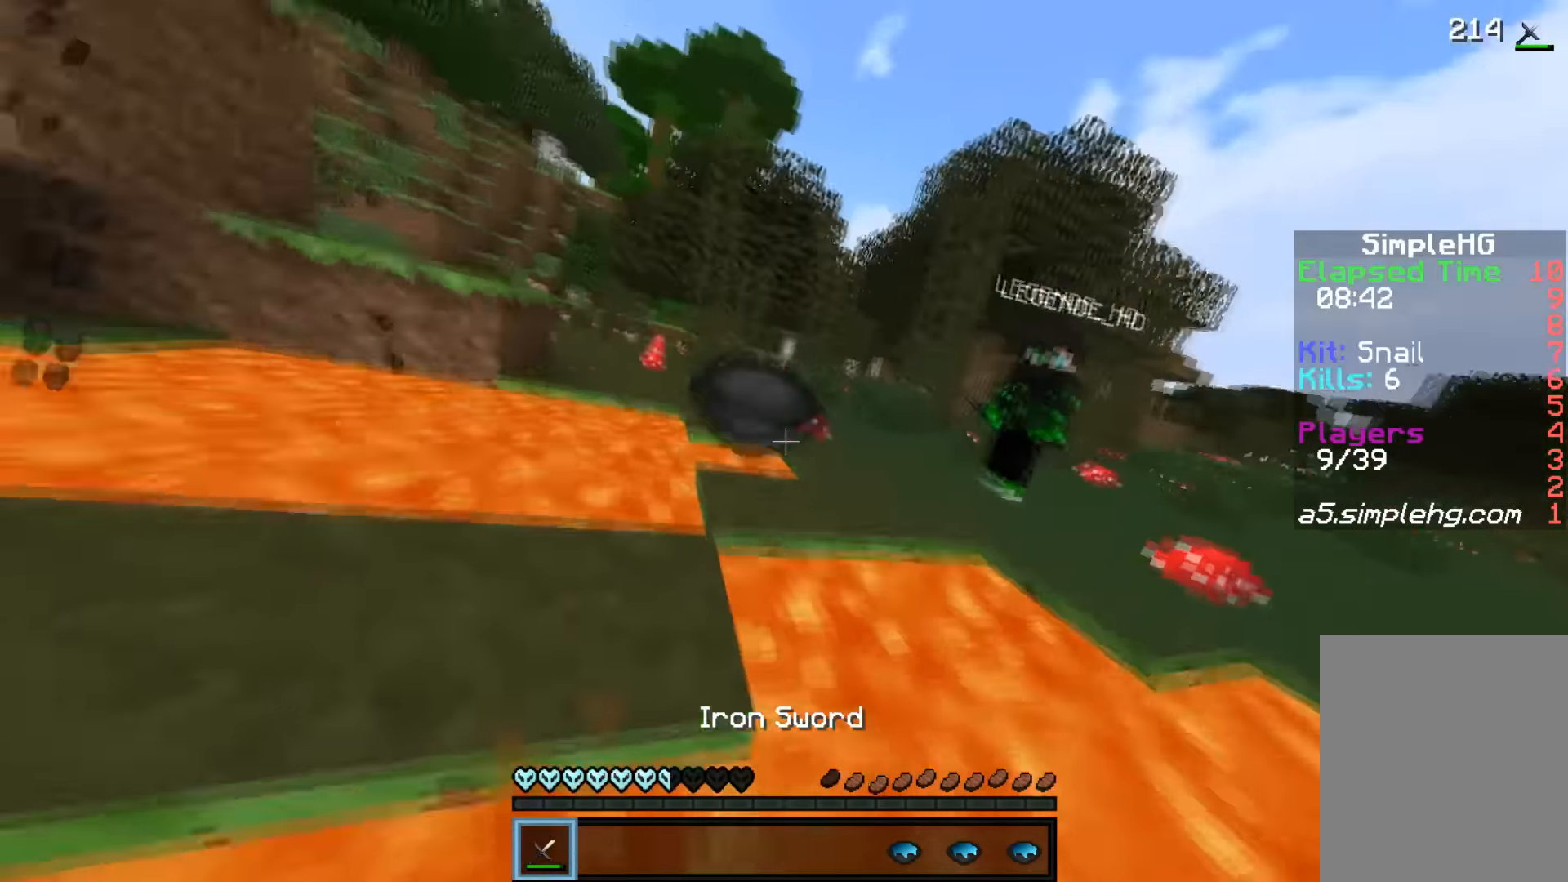
{"keys": ["w"], "mouse": ["right"], "events": [[233, "mouse_right", "down"], [383, "mouse_right", "up"], [483, "mouse_right", "down"]]}